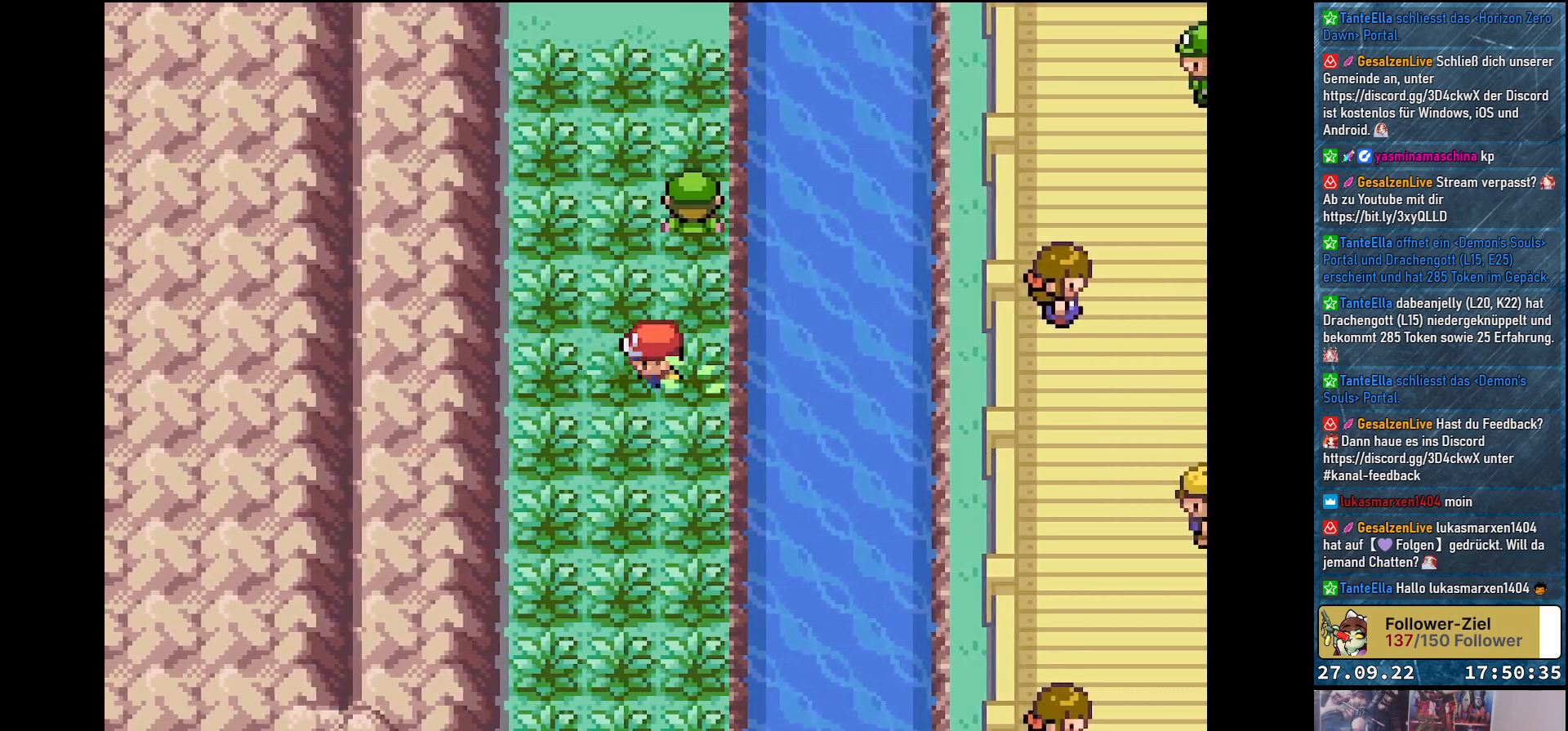
Gameplay with a controller (Xbox layout); each line is a JSON object with the inputs held at the frame after it. "events" lists button and stick changes between this image and that frame as [ms after this image, input, new state], when the widget could be followed in between.
{"buttons": ["DPAD_RIGHT"], "left_stick": "center", "right_stick": "center", "events": [[66, "DPAD_RIGHT", "up"], [83, "DPAD_LEFT", "down"], [183, "DPAD_LEFT", "up"], [233, "DPAD_RIGHT", "down"], [333, "DPAD_RIGHT", "up"], [350, "DPAD_LEFT", "down"], [450, "DPAD_LEFT", "up"], [484, "DPAD_RIGHT", "down"]]}
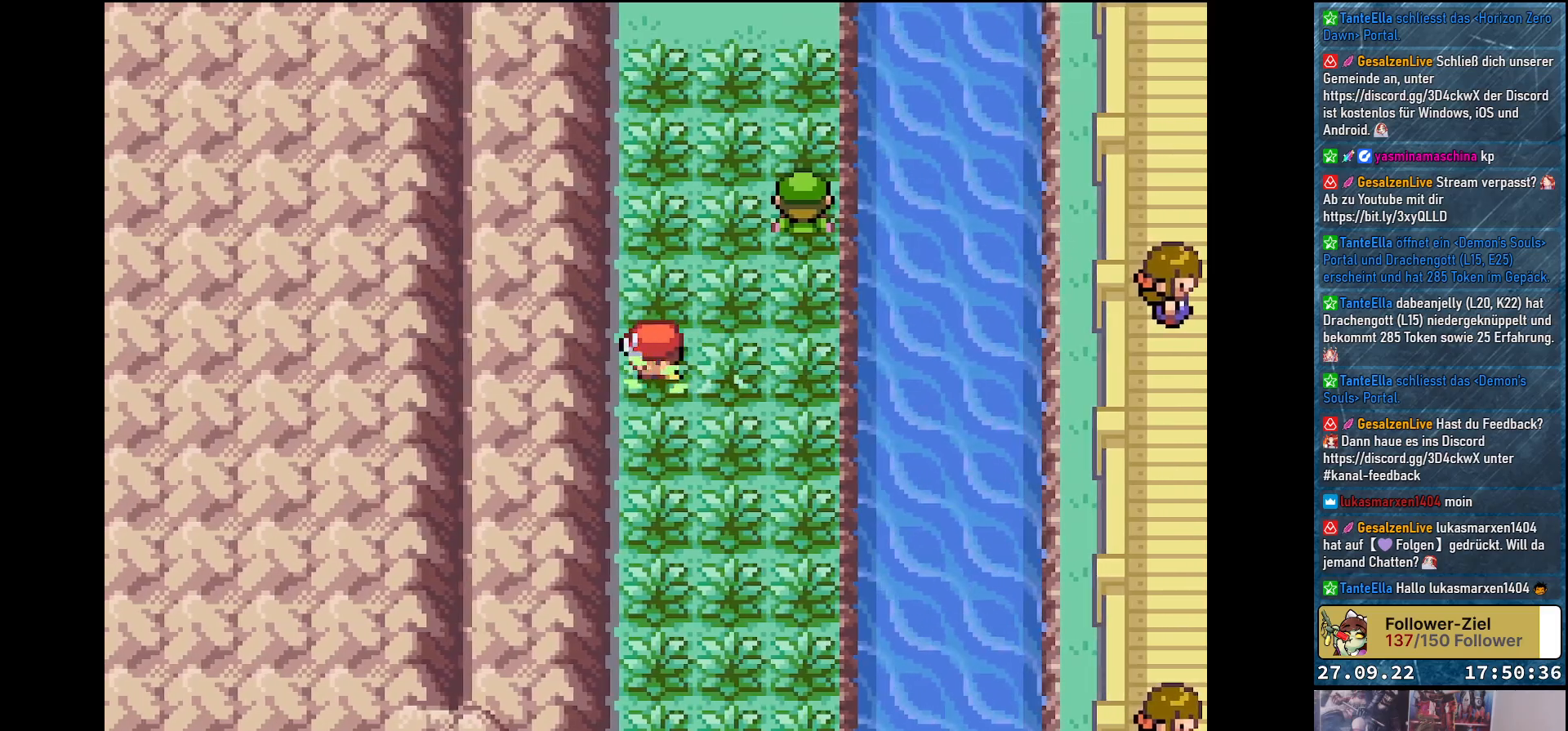
{"buttons": ["DPAD_RIGHT"], "left_stick": "center", "right_stick": "center", "events": [[84, "DPAD_RIGHT", "up"], [117, "DPAD_LEFT", "down"], [234, "DPAD_LEFT", "up"], [250, "DPAD_RIGHT", "down"], [351, "DPAD_RIGHT", "up"], [384, "DPAD_LEFT", "down"], [467, "DPAD_LEFT", "up"], [501, "DPAD_RIGHT", "down"]]}
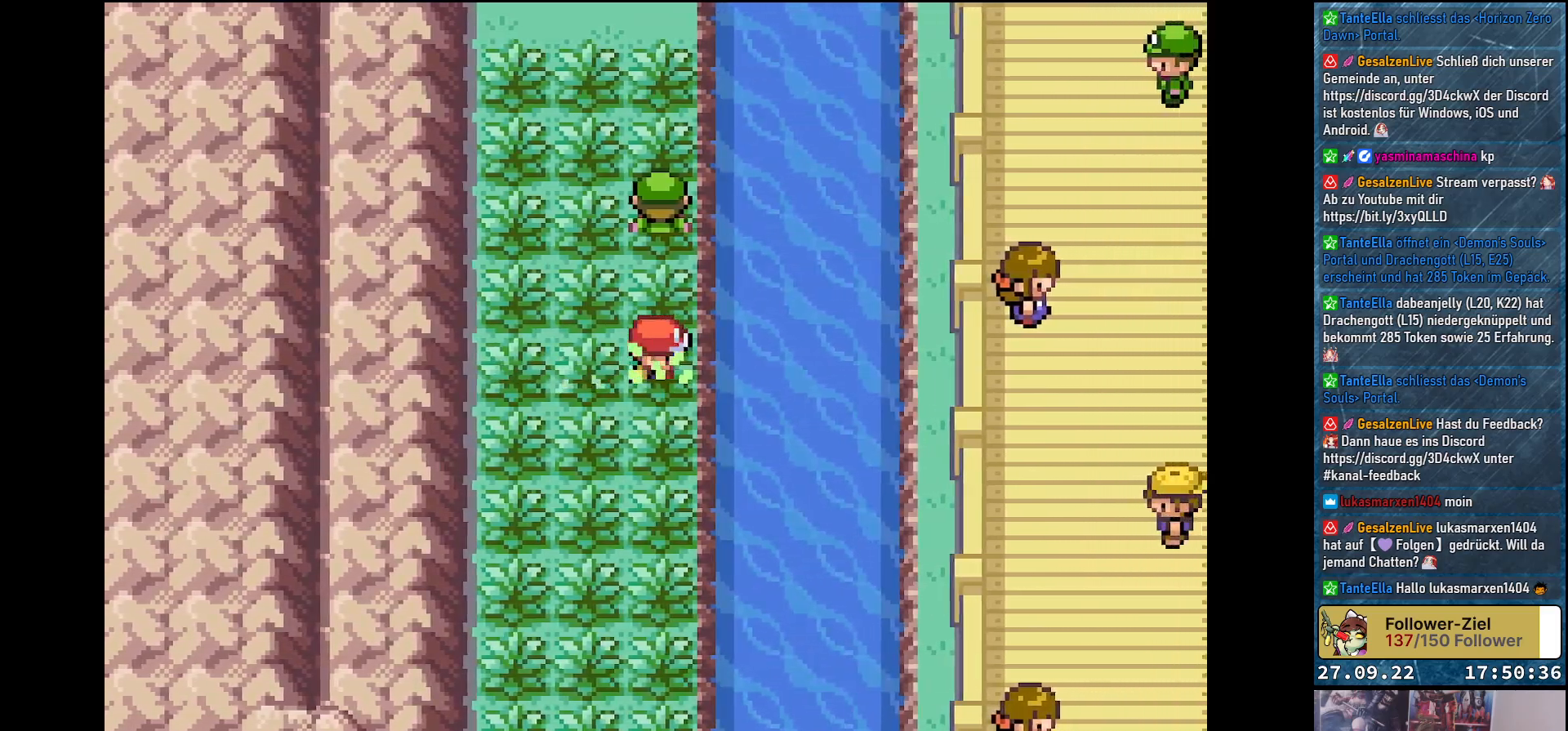
{"buttons": [], "left_stick": "center", "right_stick": "center", "events": [[83, "DPAD_RIGHT", "up"], [150, "DPAD_LEFT", "down"], [250, "DPAD_LEFT", "up"], [250, "DPAD_RIGHT", "down"], [367, "DPAD_RIGHT", "up"], [417, "DPAD_LEFT", "down"], [500, "DPAD_LEFT", "up"]]}
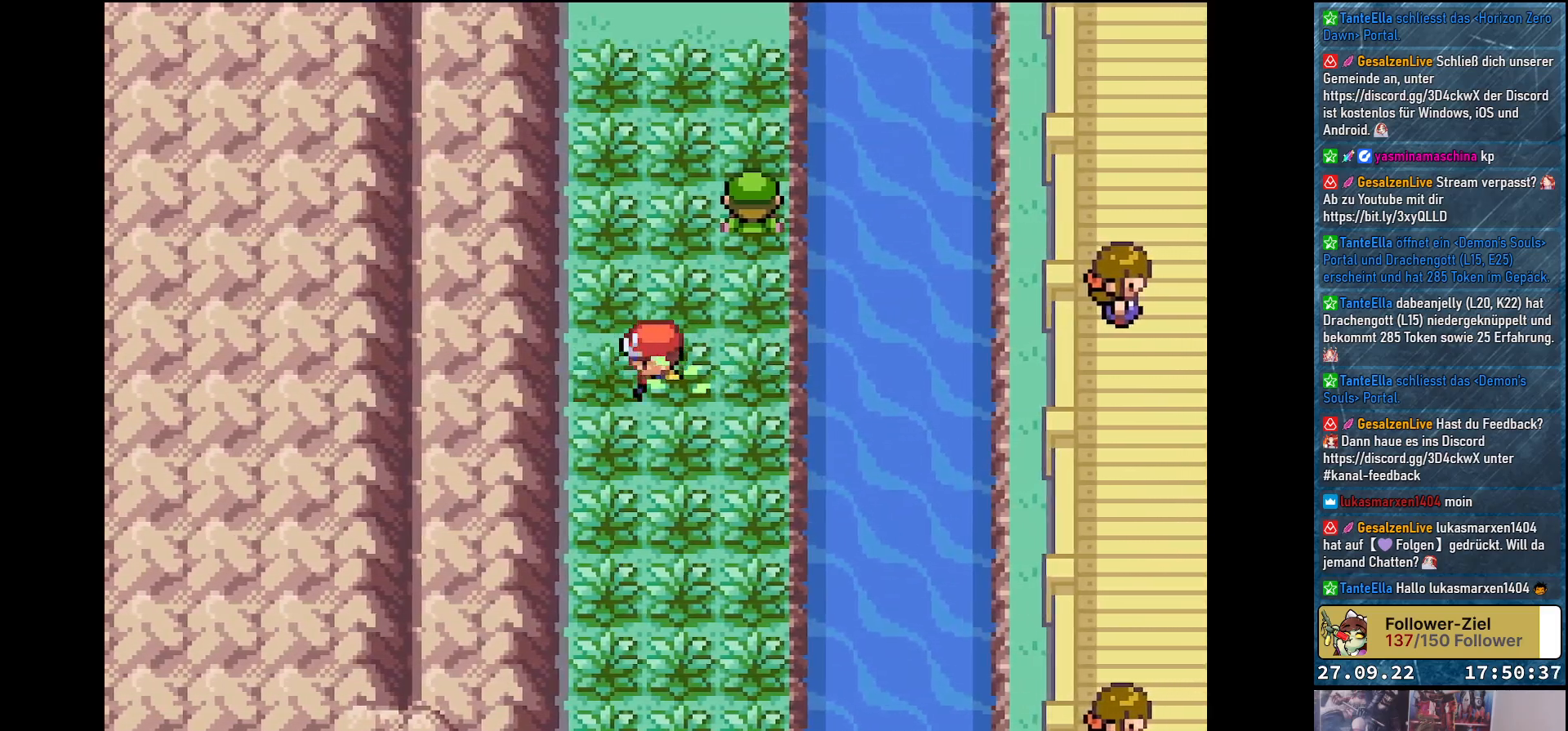
{"buttons": ["DPAD_LEFT"], "left_stick": "center", "right_stick": "center", "events": [[50, "DPAD_RIGHT", "down"], [150, "DPAD_RIGHT", "up"], [184, "DPAD_LEFT", "down"], [284, "DPAD_LEFT", "up"], [317, "DPAD_RIGHT", "down"], [401, "DPAD_RIGHT", "up"], [451, "DPAD_LEFT", "down"]]}
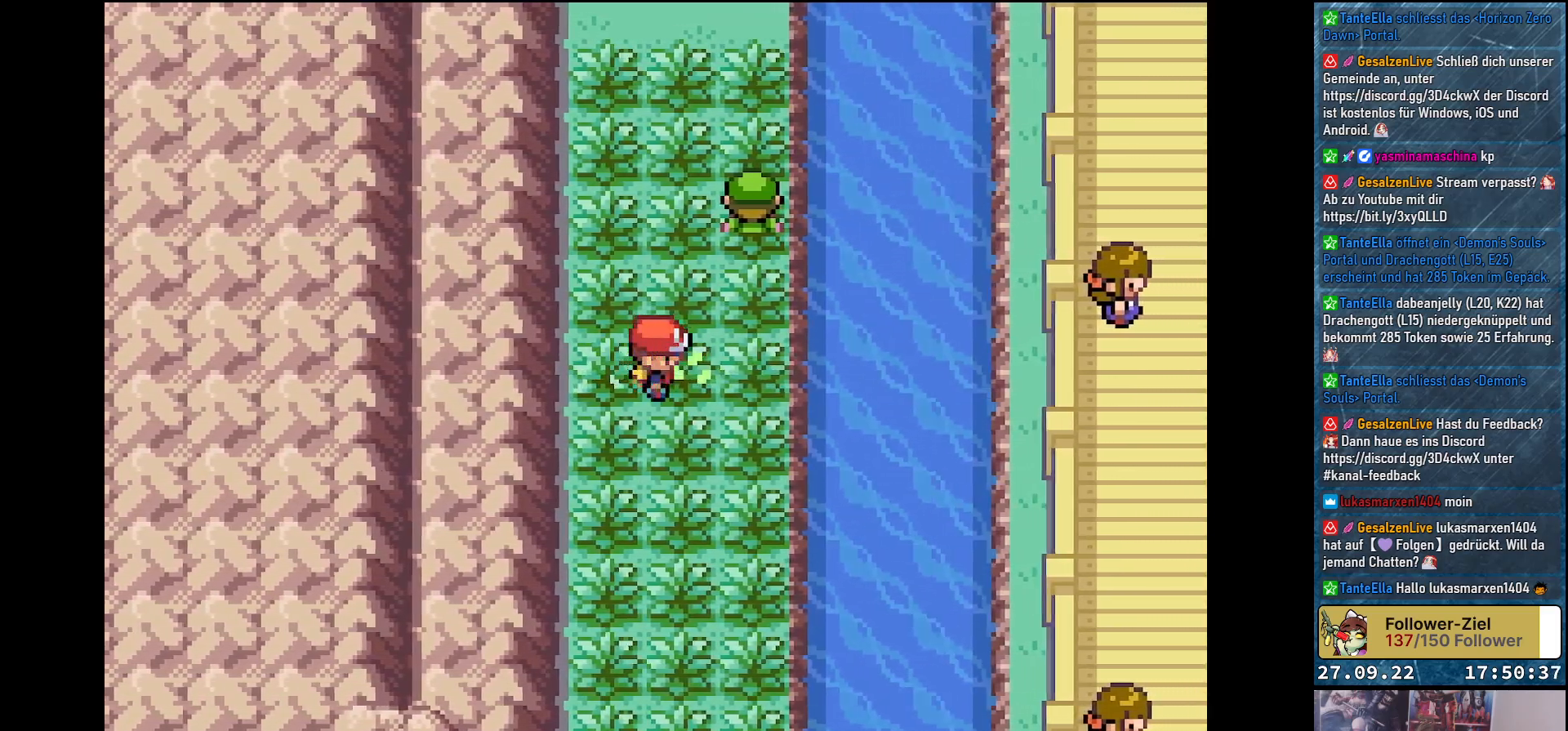
{"buttons": ["DPAD_LEFT"], "left_stick": "center", "right_stick": "center", "events": [[50, "DPAD_LEFT", "up"], [66, "DPAD_RIGHT", "down"], [167, "DPAD_RIGHT", "up"], [217, "DPAD_LEFT", "down"], [317, "DPAD_LEFT", "up"], [367, "DPAD_RIGHT", "down"], [433, "DPAD_RIGHT", "up"], [500, "DPAD_LEFT", "down"]]}
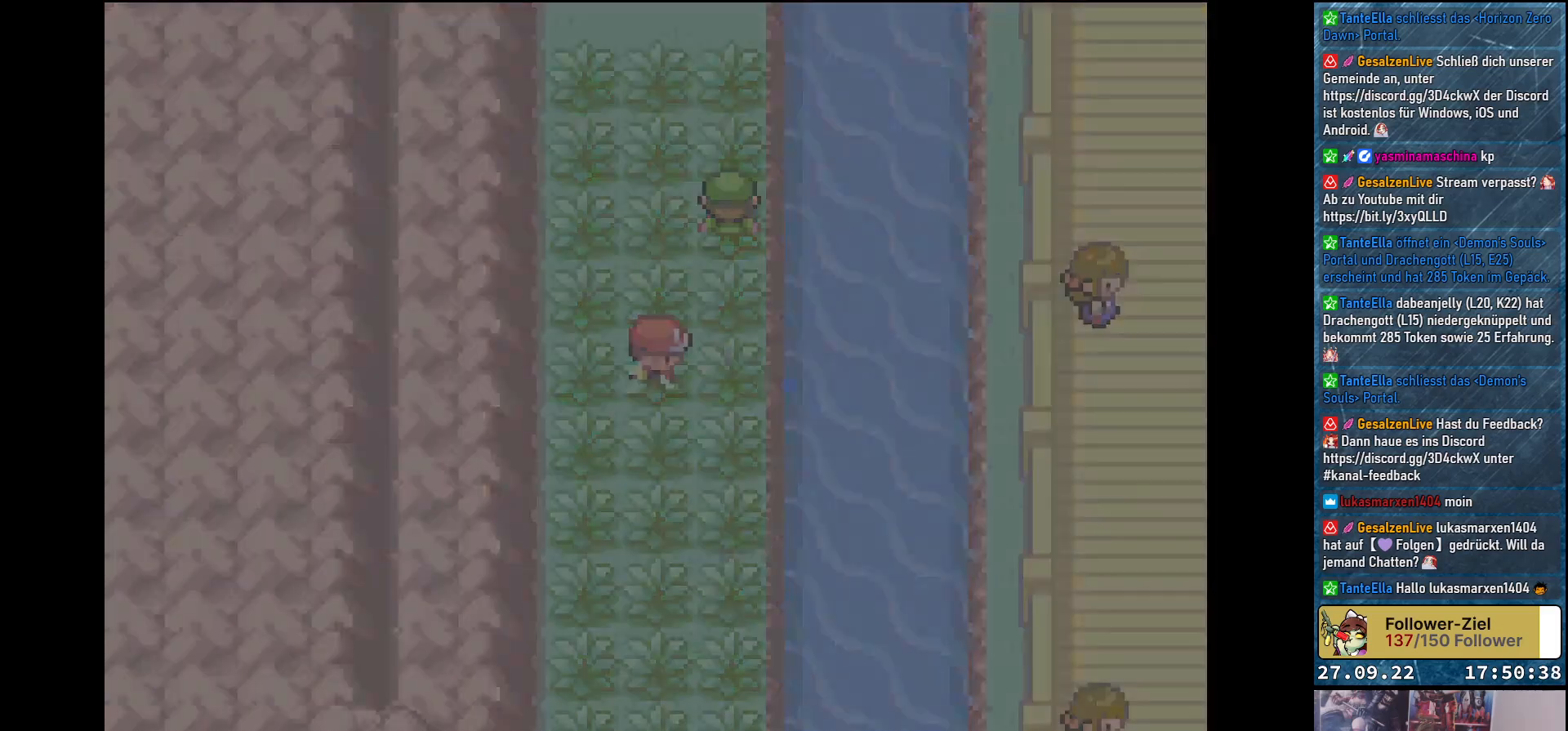
{"buttons": [], "left_stick": "center", "right_stick": "center", "events": [[84, "DPAD_LEFT", "up"], [117, "DPAD_RIGHT", "down"], [200, "DPAD_RIGHT", "up"]]}
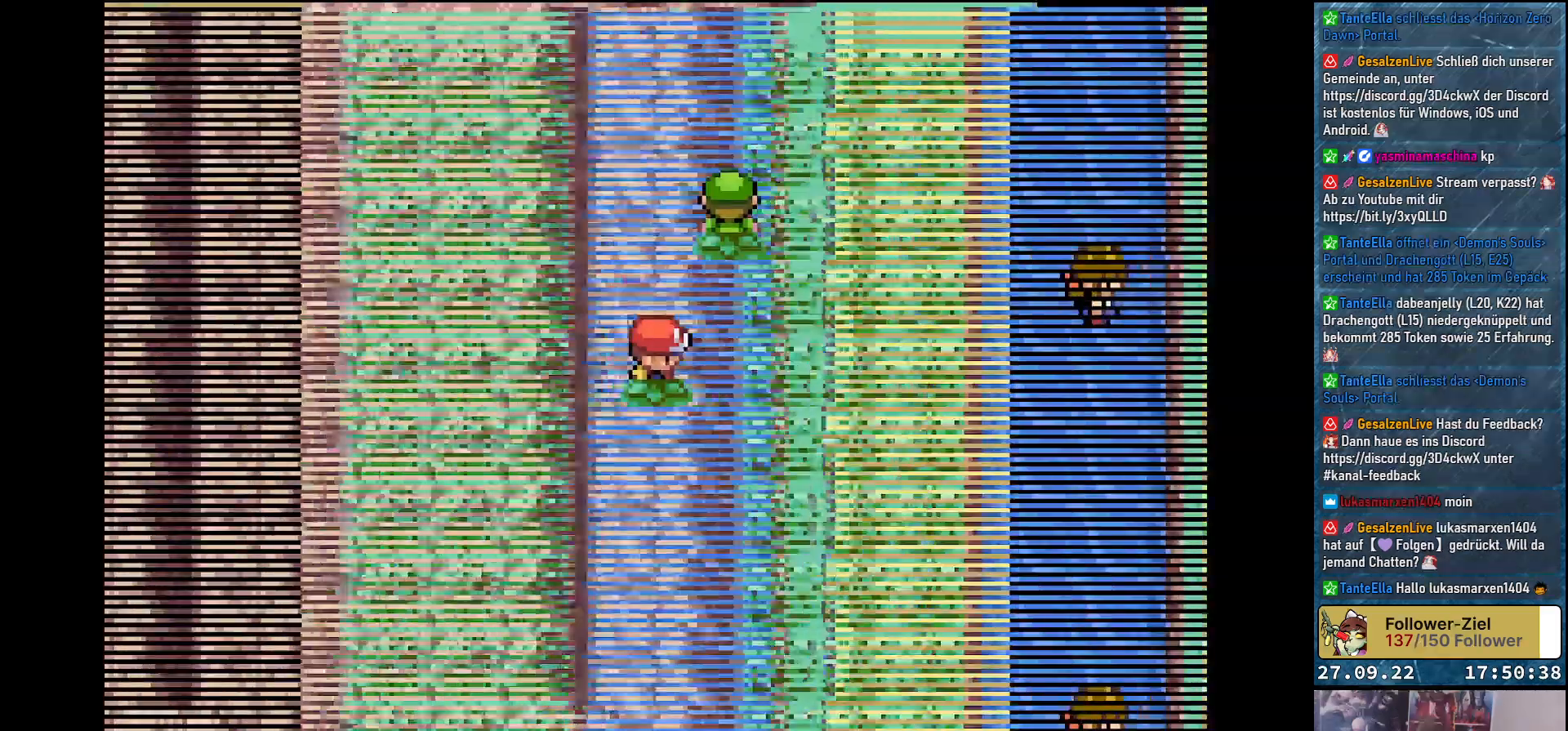
{"buttons": [], "left_stick": "center", "right_stick": "center", "events": []}
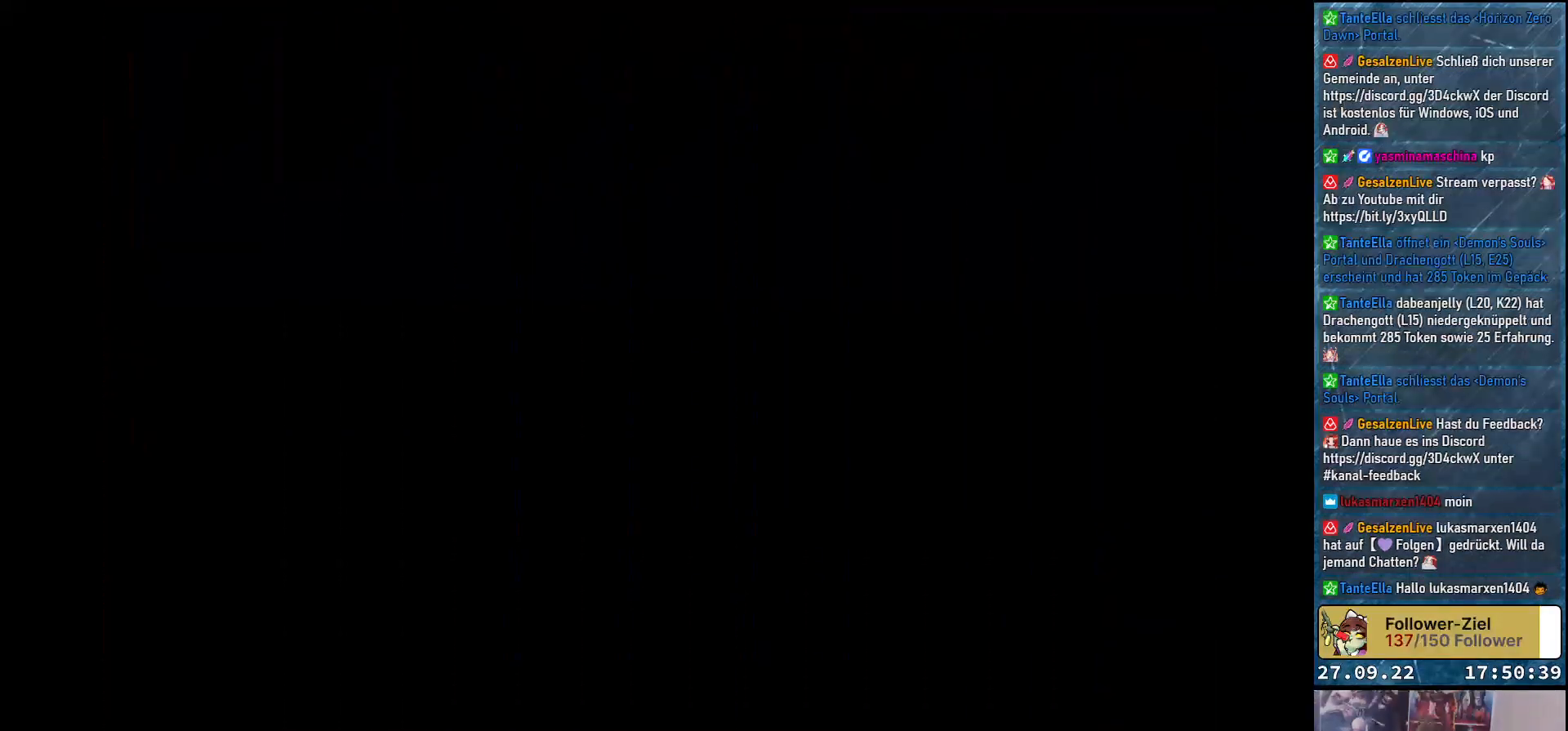
{"buttons": [], "left_stick": "center", "right_stick": "center", "events": []}
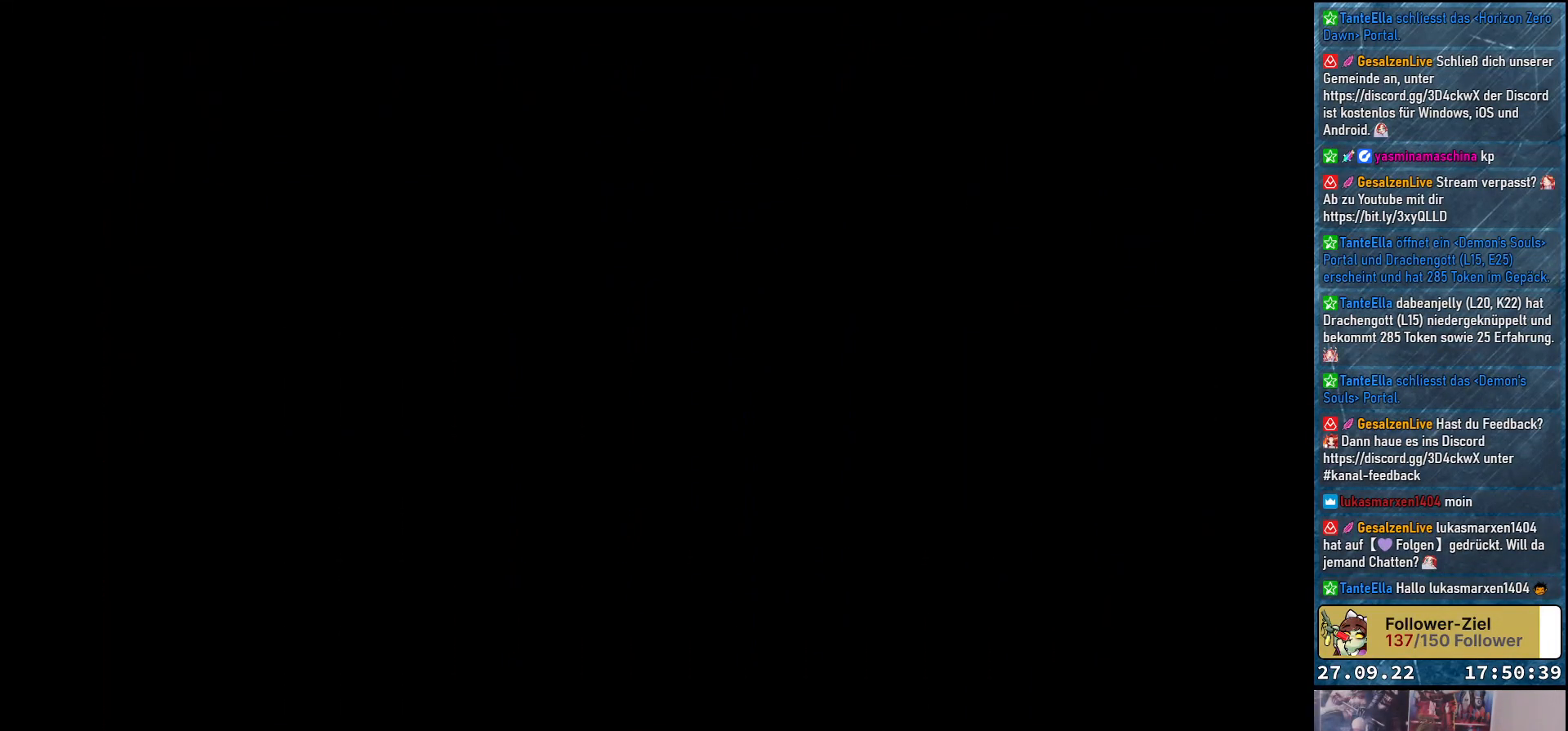
{"buttons": [], "left_stick": "center", "right_stick": "center", "events": []}
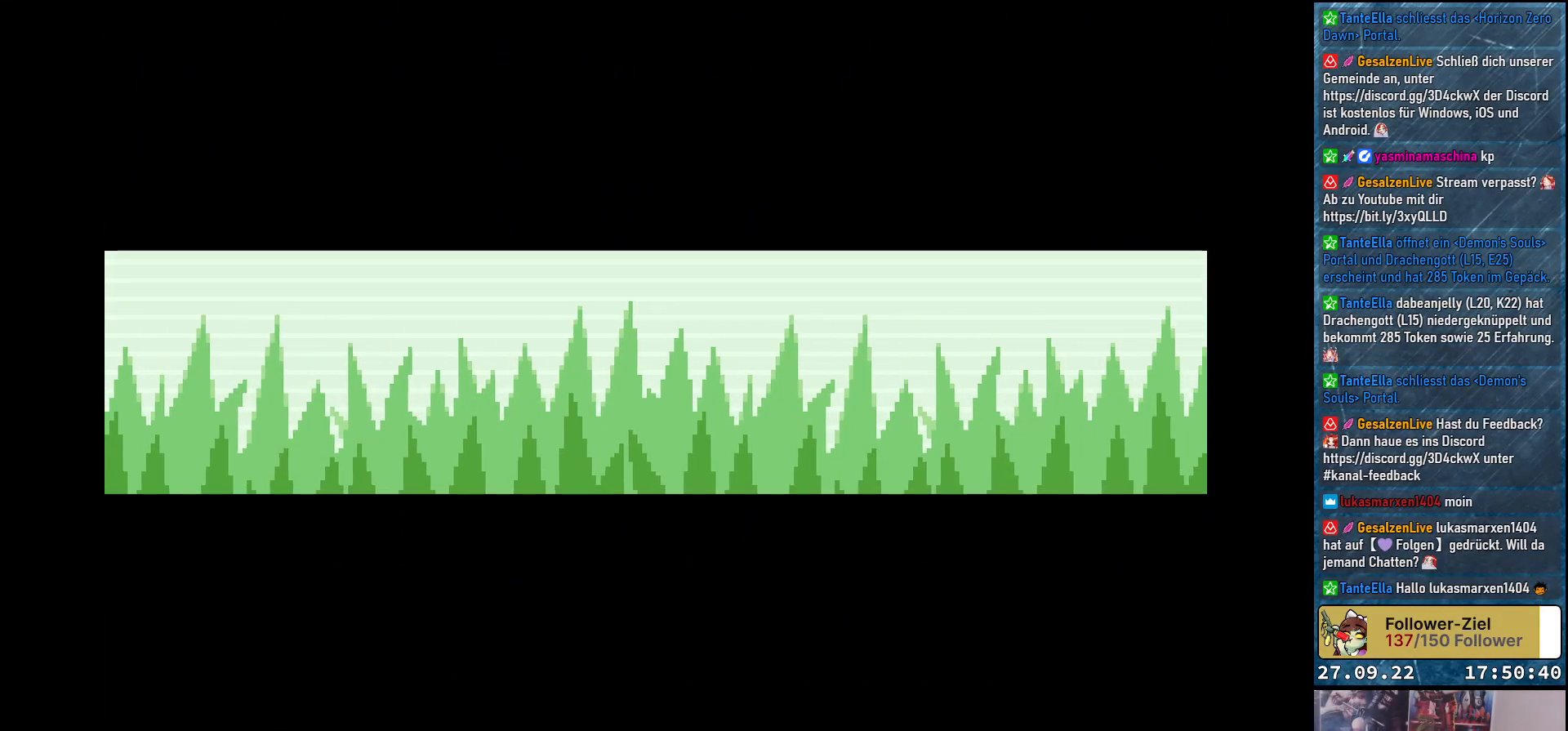
{"buttons": [], "left_stick": "center", "right_stick": "center", "events": []}
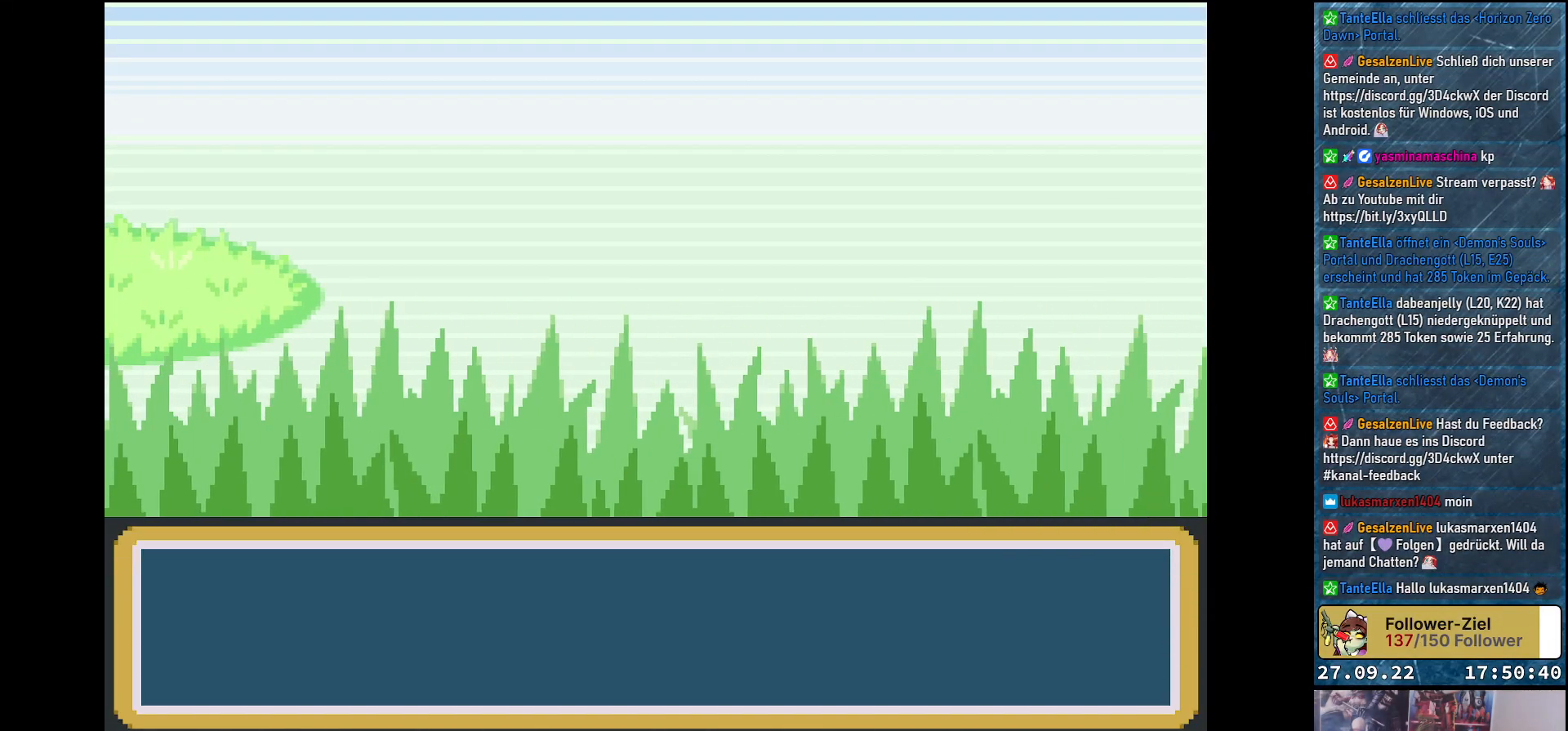
{"buttons": [], "left_stick": "center", "right_stick": "center", "events": []}
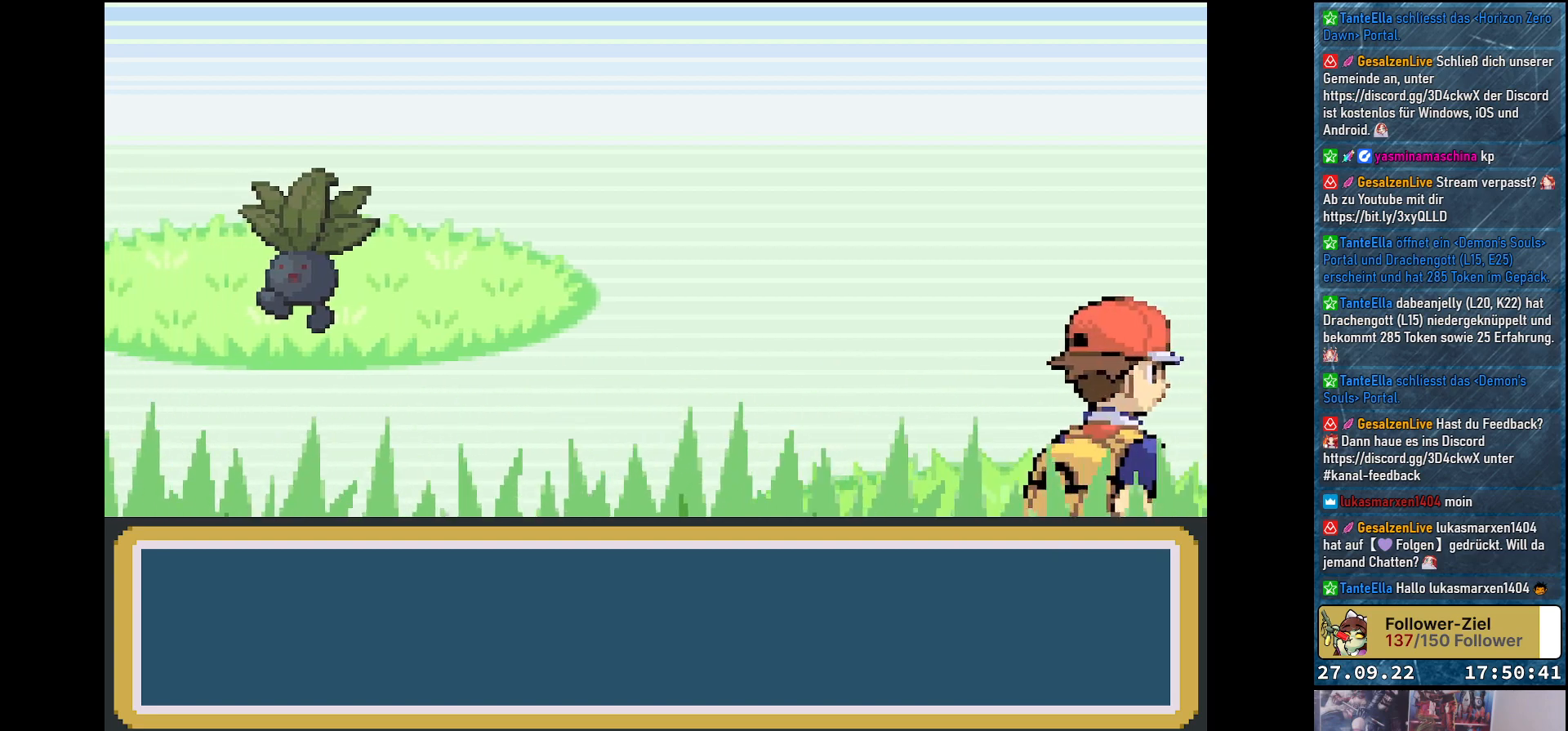
{"buttons": [], "left_stick": "center", "right_stick": "center", "events": []}
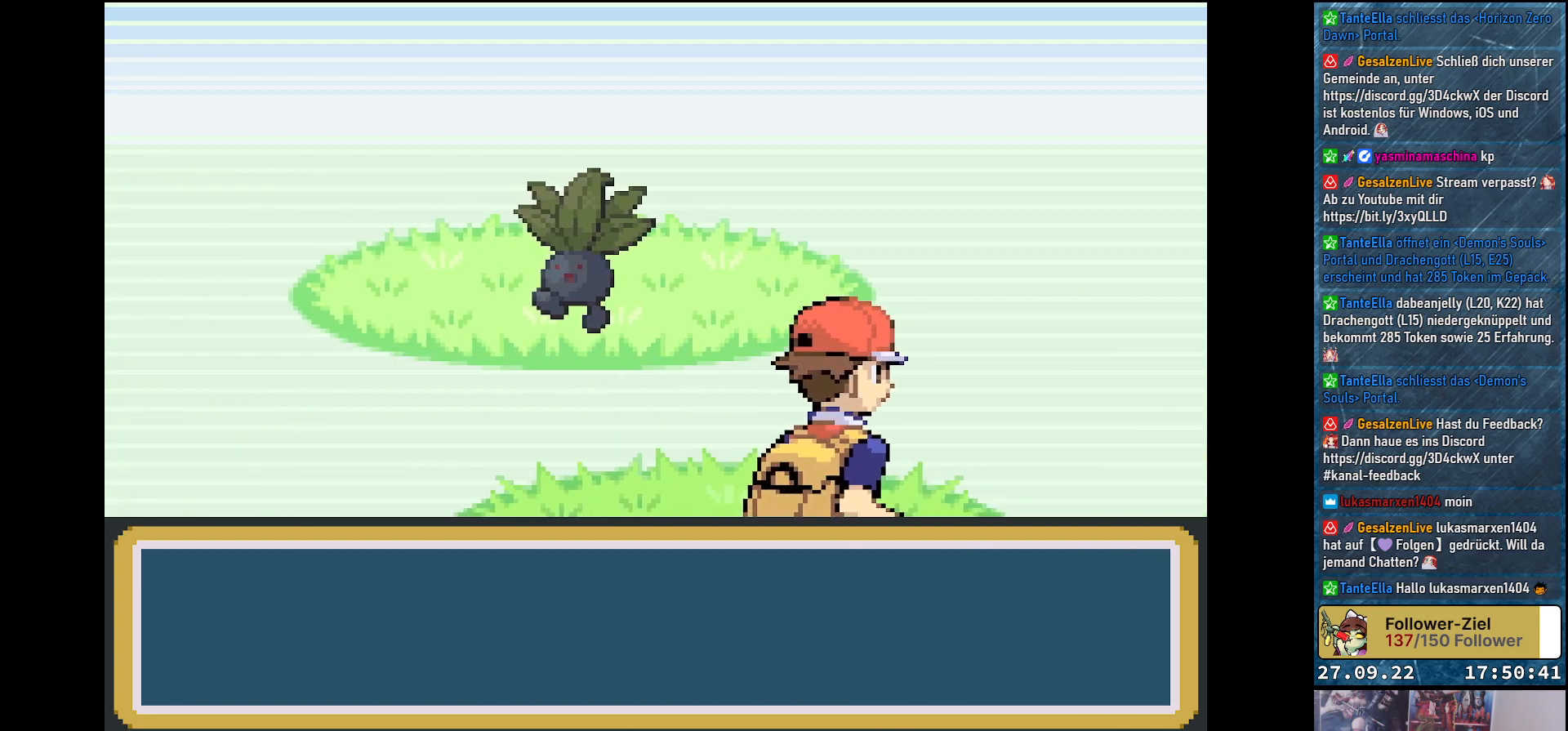
{"buttons": [], "left_stick": "center", "right_stick": "center", "events": [[167, "B", "down"], [267, "B", "up"], [333, "B", "down"], [433, "B", "up"]]}
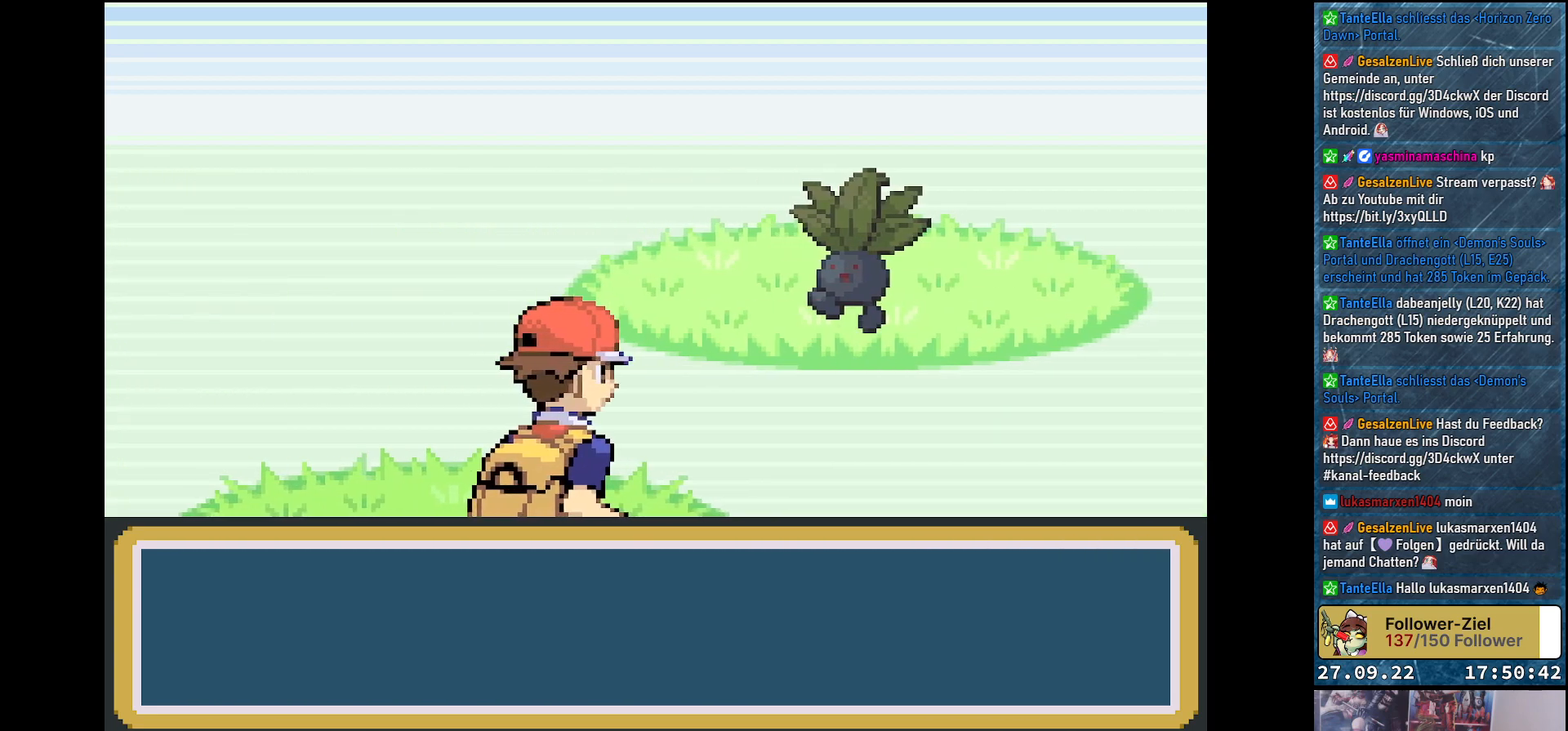
{"buttons": [], "left_stick": "center", "right_stick": "center", "events": [[17, "B", "down"], [100, "B", "up"], [184, "B", "down"], [267, "B", "up"], [351, "B", "down"], [434, "B", "up"]]}
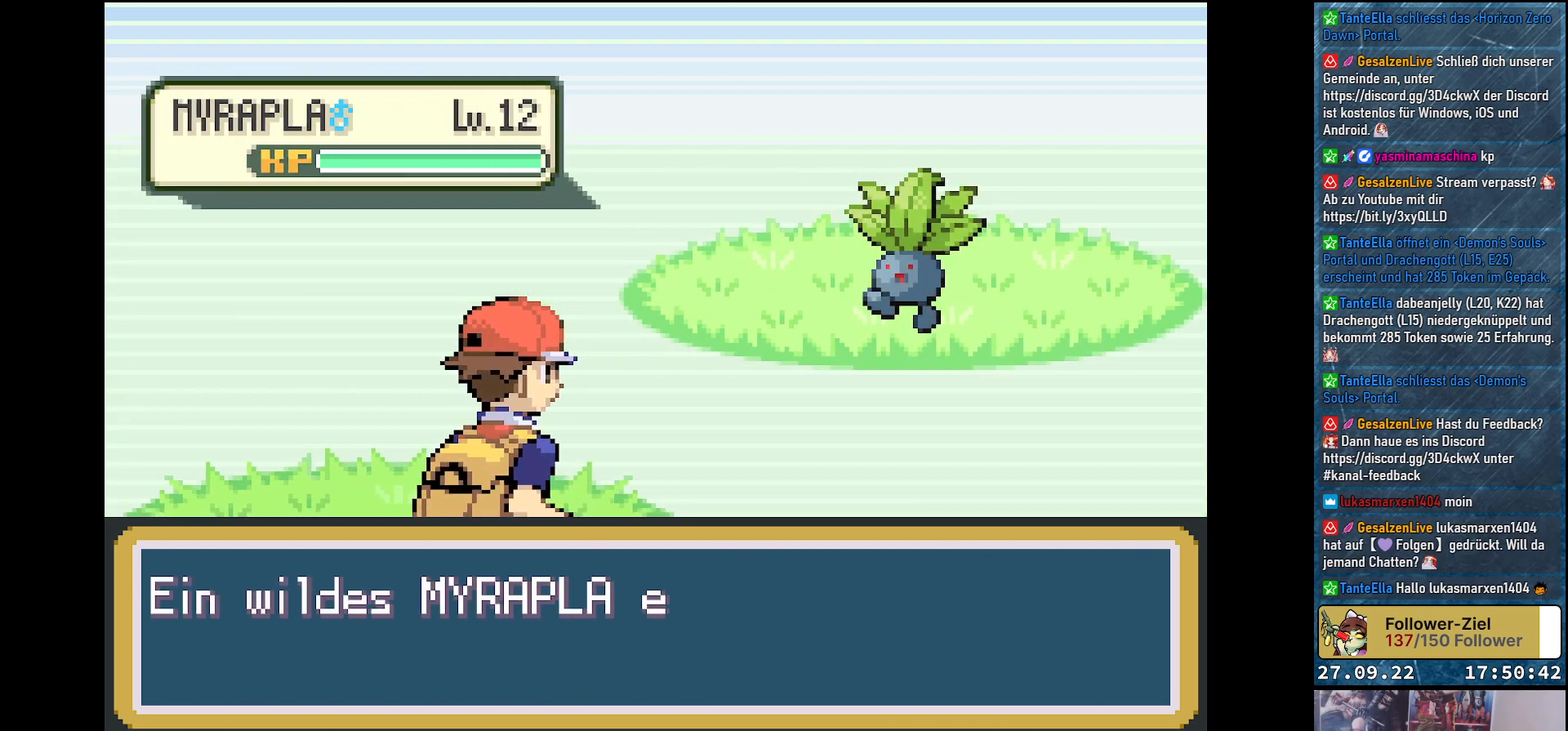
{"buttons": [], "left_stick": "center", "right_stick": "center", "events": [[16, "B", "down"], [100, "B", "up"], [183, "B", "down"], [267, "B", "up"], [333, "B", "down"], [417, "B", "up"]]}
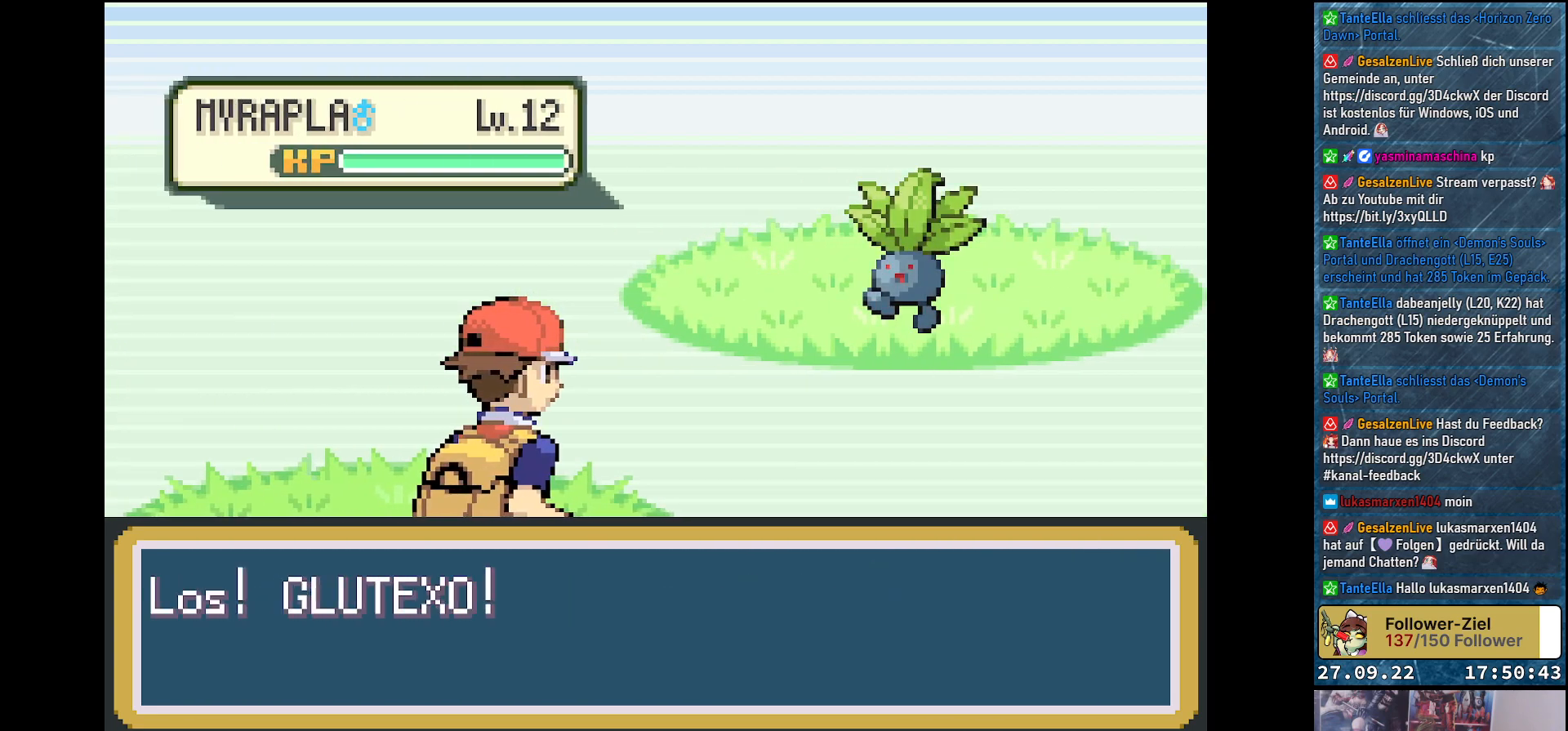
{"buttons": [], "left_stick": "center", "right_stick": "center", "events": []}
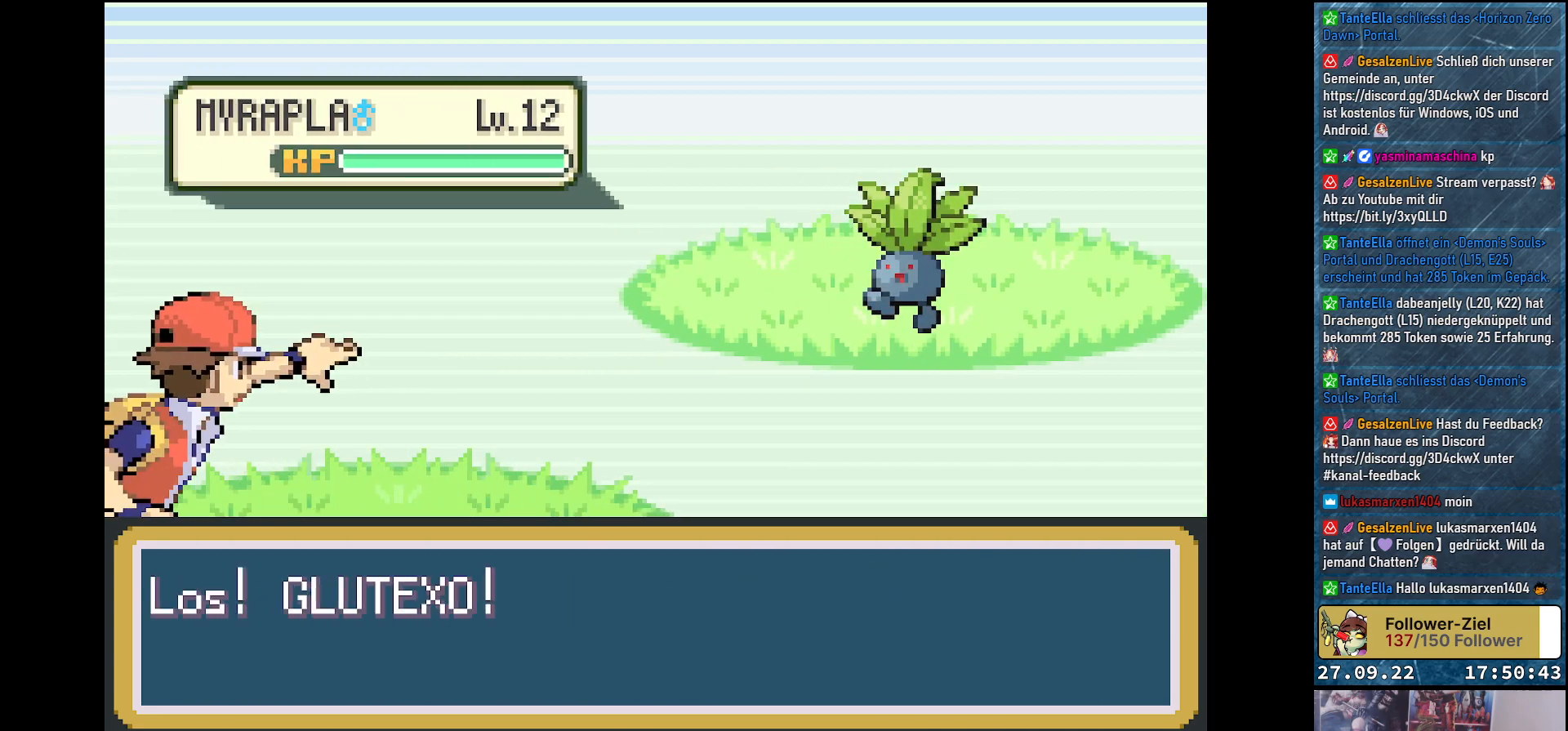
{"buttons": [], "left_stick": "center", "right_stick": "center", "events": []}
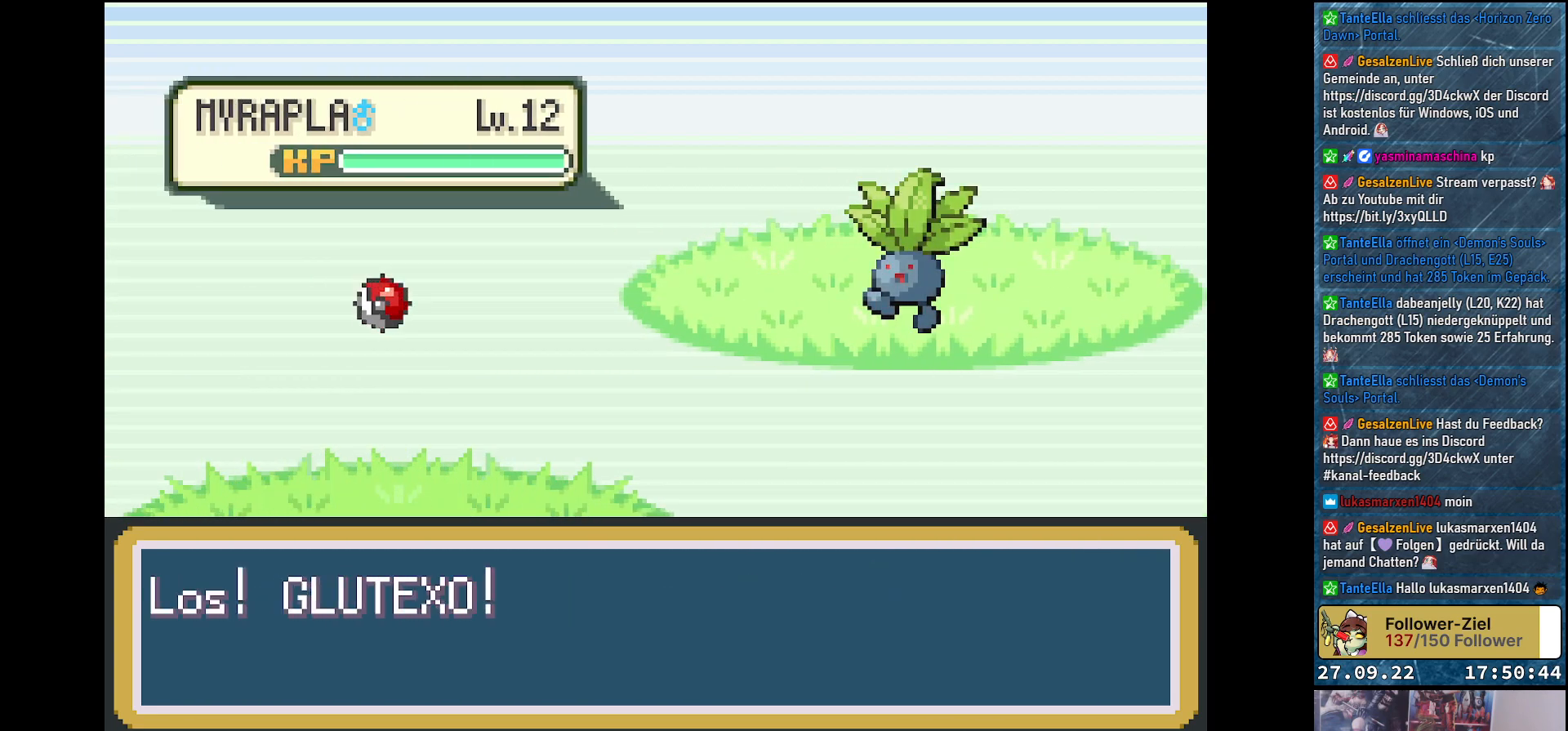
{"buttons": [], "left_stick": "center", "right_stick": "center", "events": []}
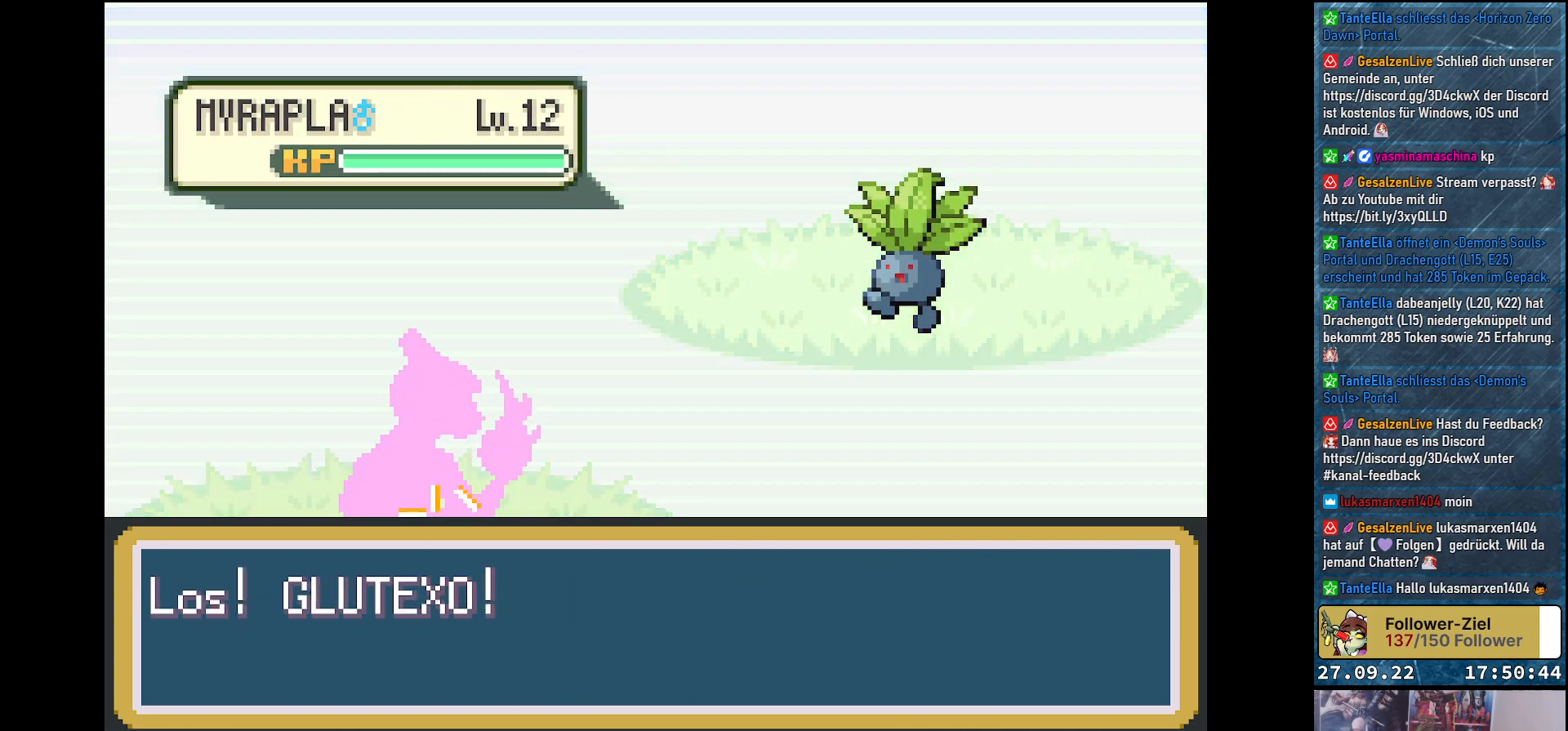
{"buttons": [], "left_stick": "center", "right_stick": "center", "events": []}
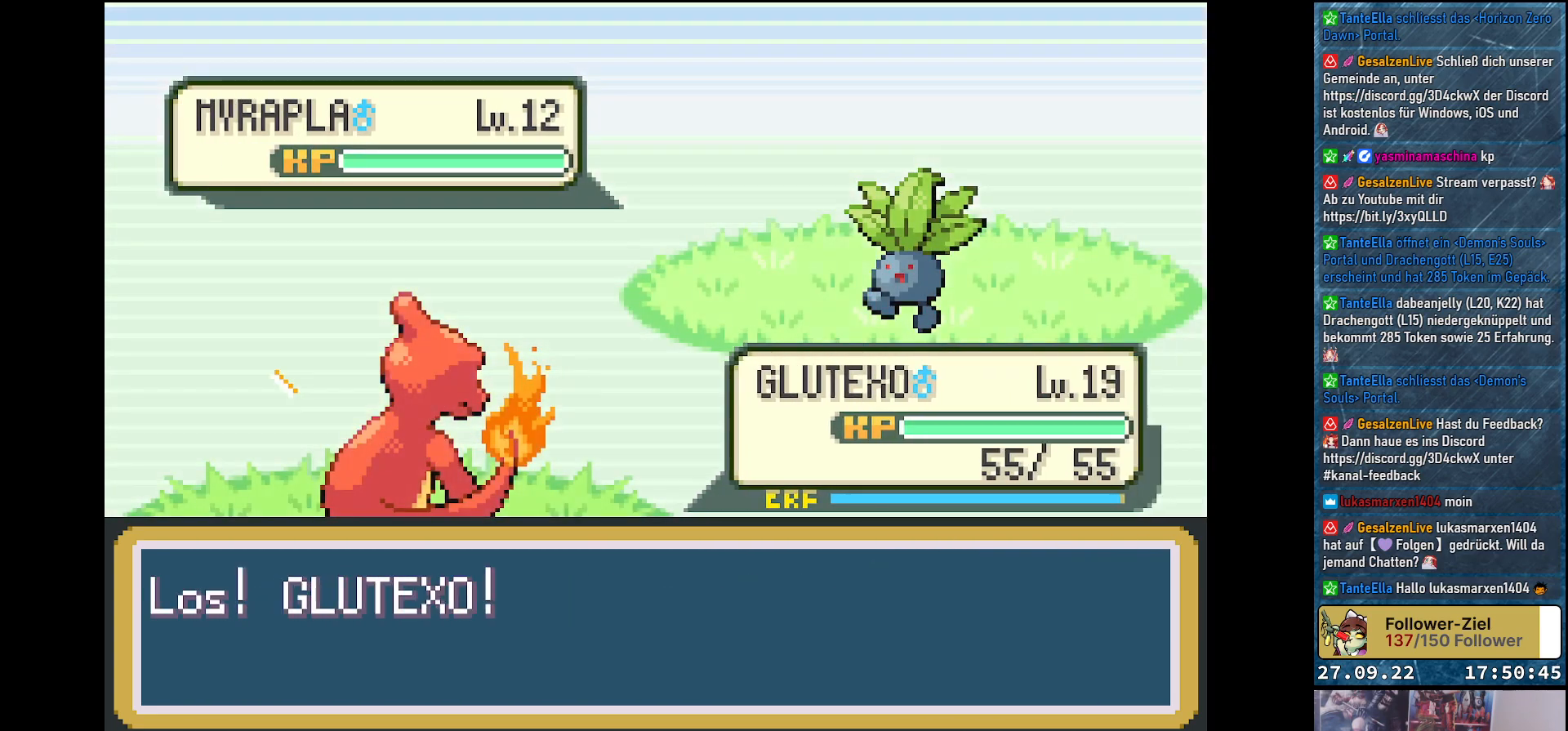
{"buttons": [], "left_stick": "center", "right_stick": "center", "events": []}
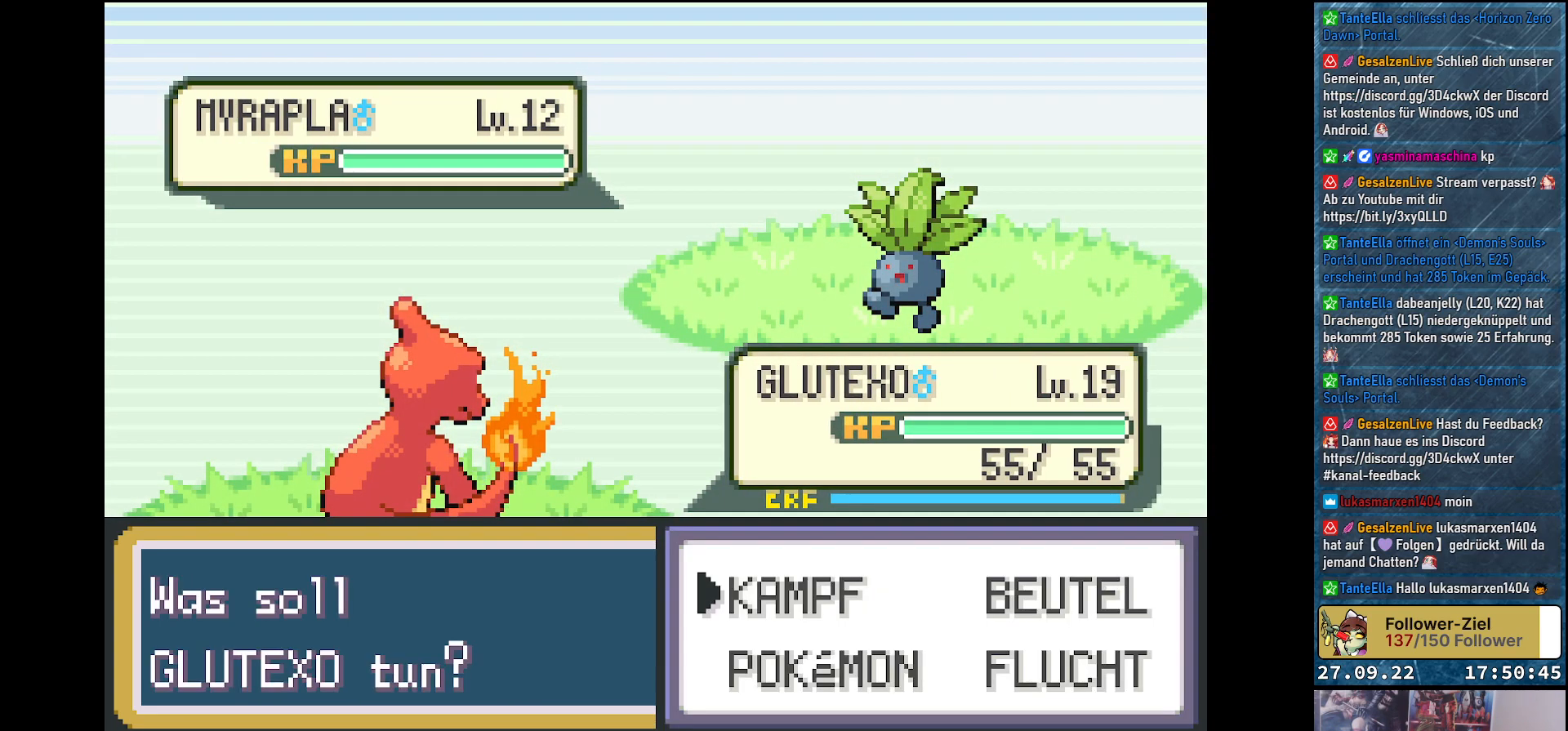
{"buttons": [], "left_stick": "center", "right_stick": "center", "events": [[117, "DPAD_RIGHT", "down"], [250, "DPAD_RIGHT", "up"], [284, "DPAD_DOWN", "down"], [367, "B", "down"], [384, "DPAD_DOWN", "up"], [467, "B", "up"]]}
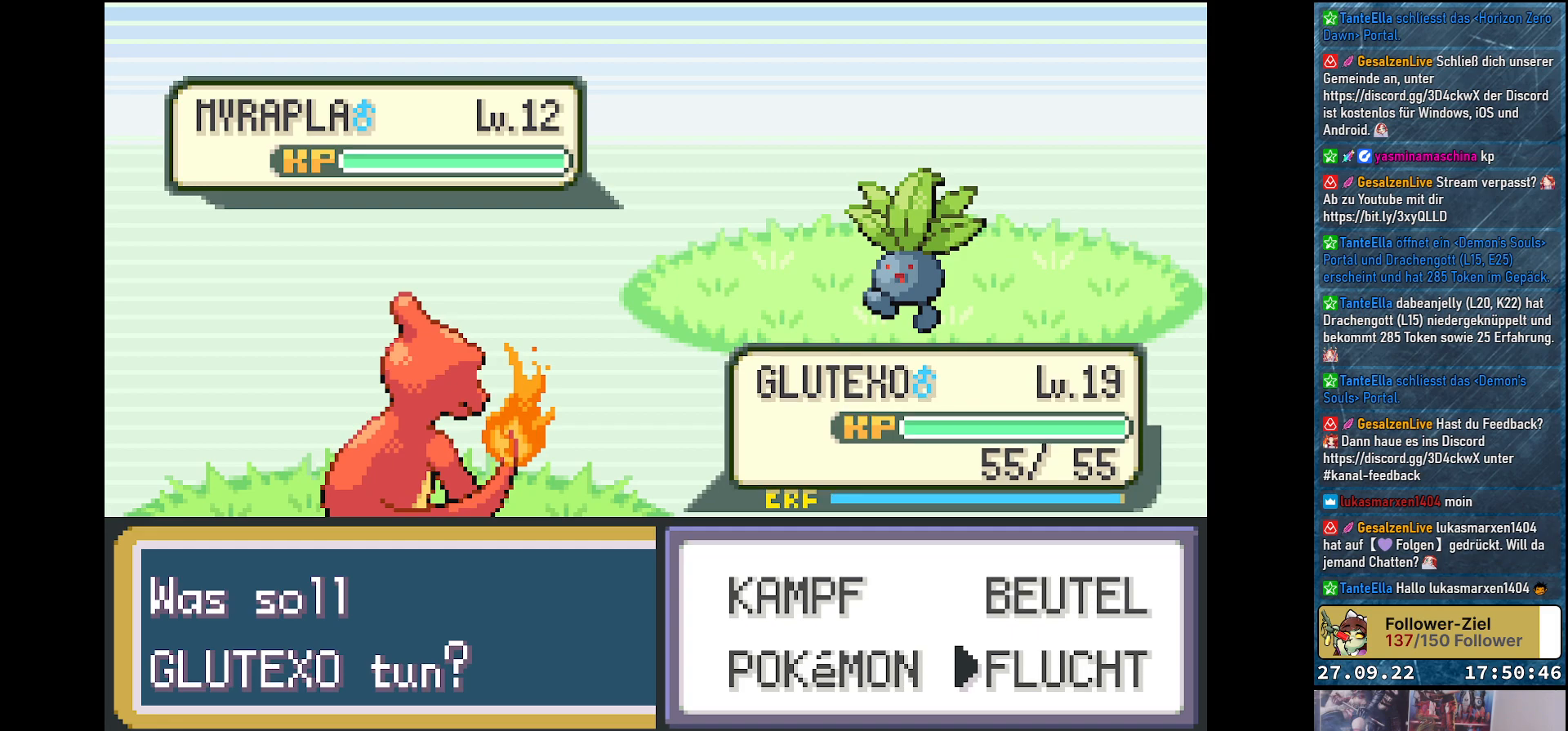
{"buttons": [], "left_stick": "center", "right_stick": "center", "events": [[33, "B", "down"], [116, "B", "up"], [183, "B", "down"], [266, "B", "up"], [333, "B", "down"], [433, "B", "up"]]}
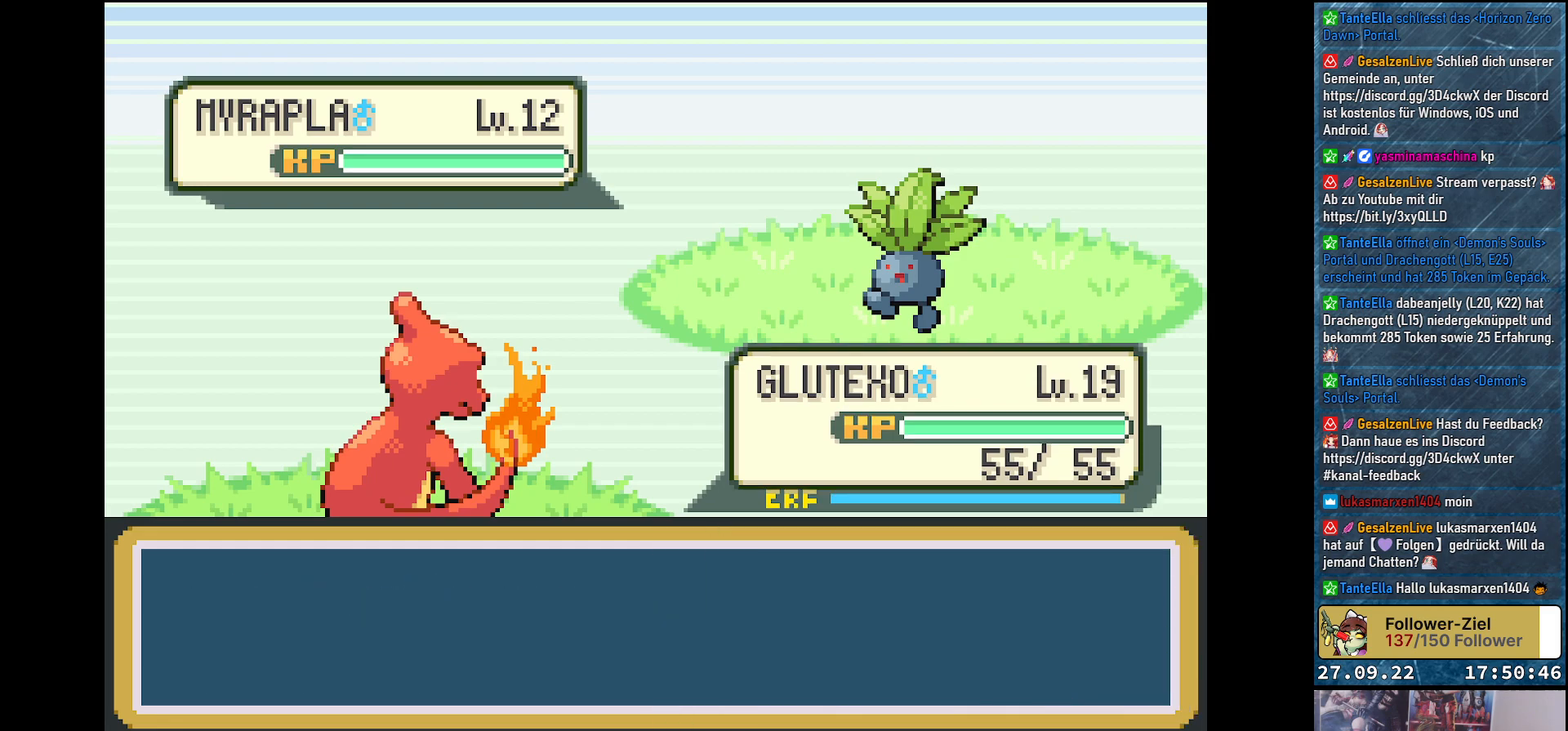
{"buttons": [], "left_stick": "center", "right_stick": "center", "events": [[17, "B", "down"], [50, "B", "up"], [167, "B", "down"], [200, "B", "up"]]}
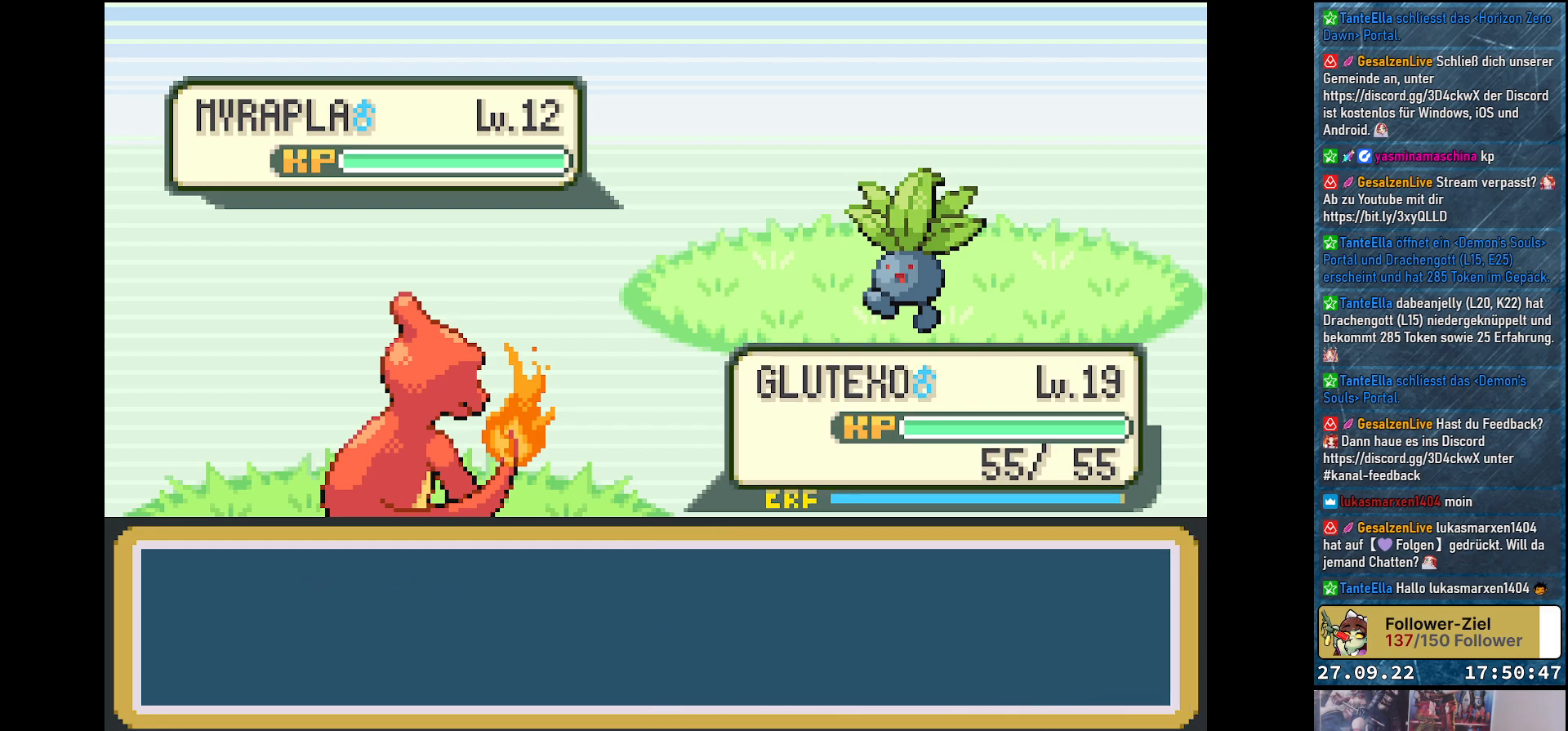
{"buttons": [], "left_stick": "center", "right_stick": "center", "events": [[117, "right_stick", "down-left"], [167, "right_stick", "center"]]}
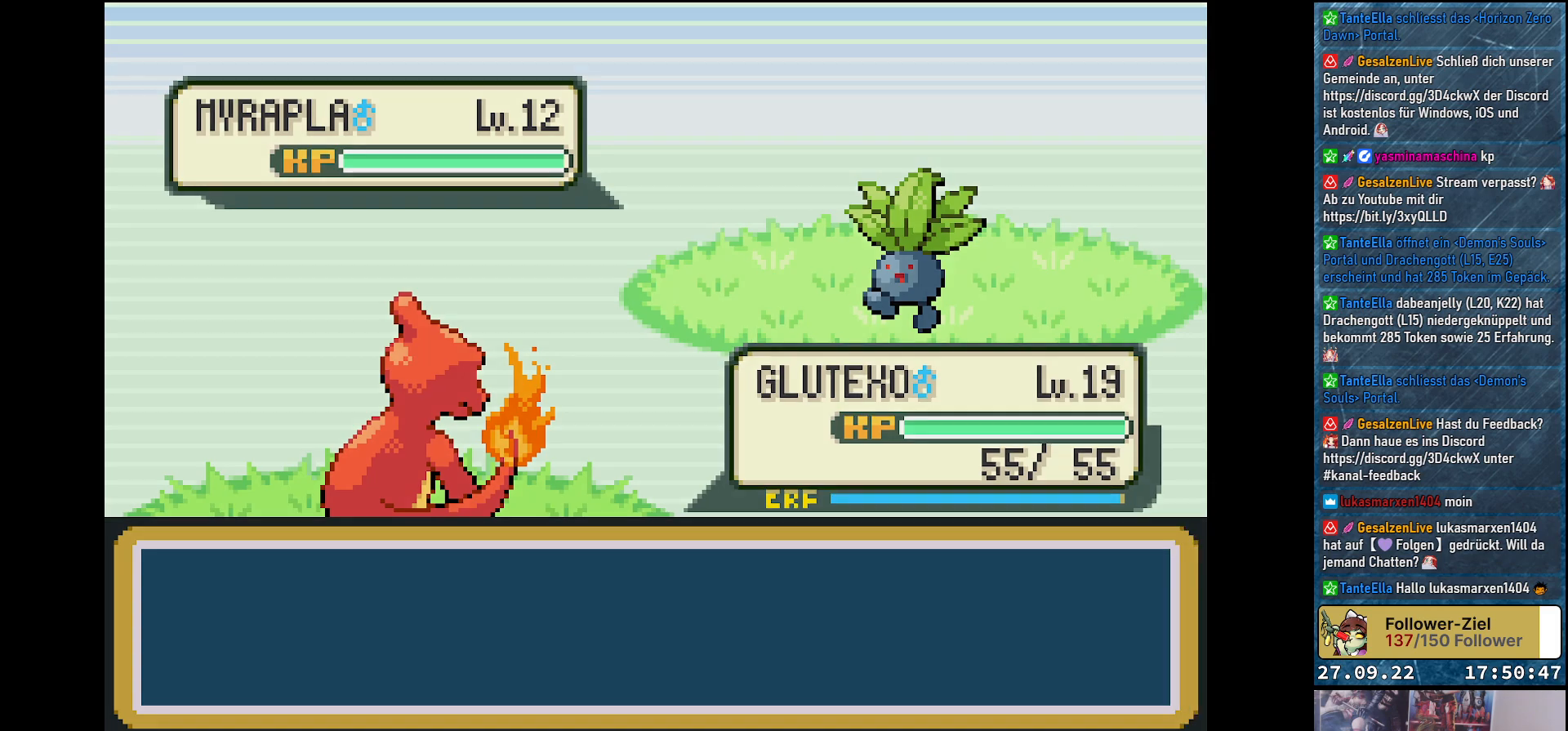
{"buttons": [], "left_stick": "center", "right_stick": "center", "events": []}
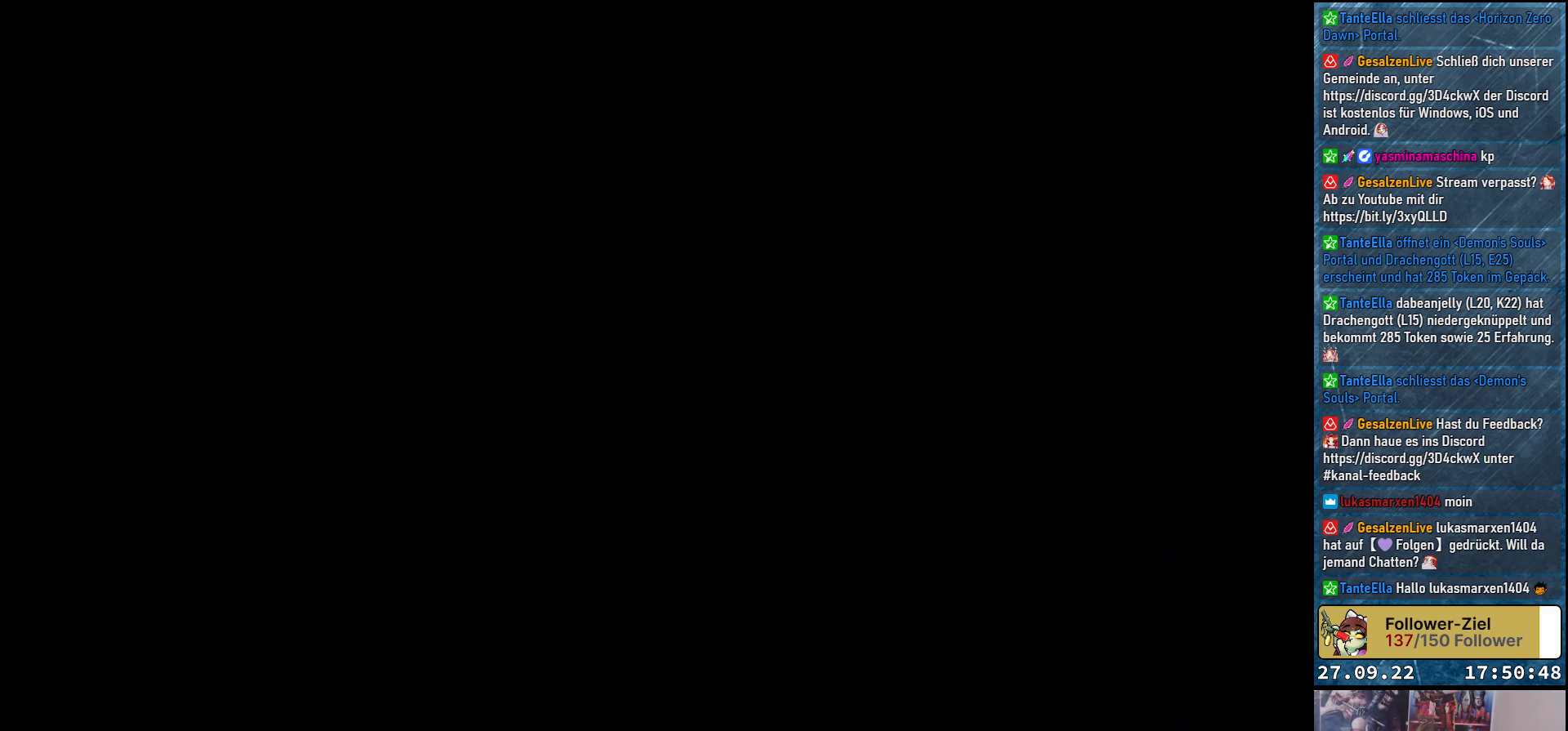
{"buttons": [], "left_stick": "center", "right_stick": "center", "events": []}
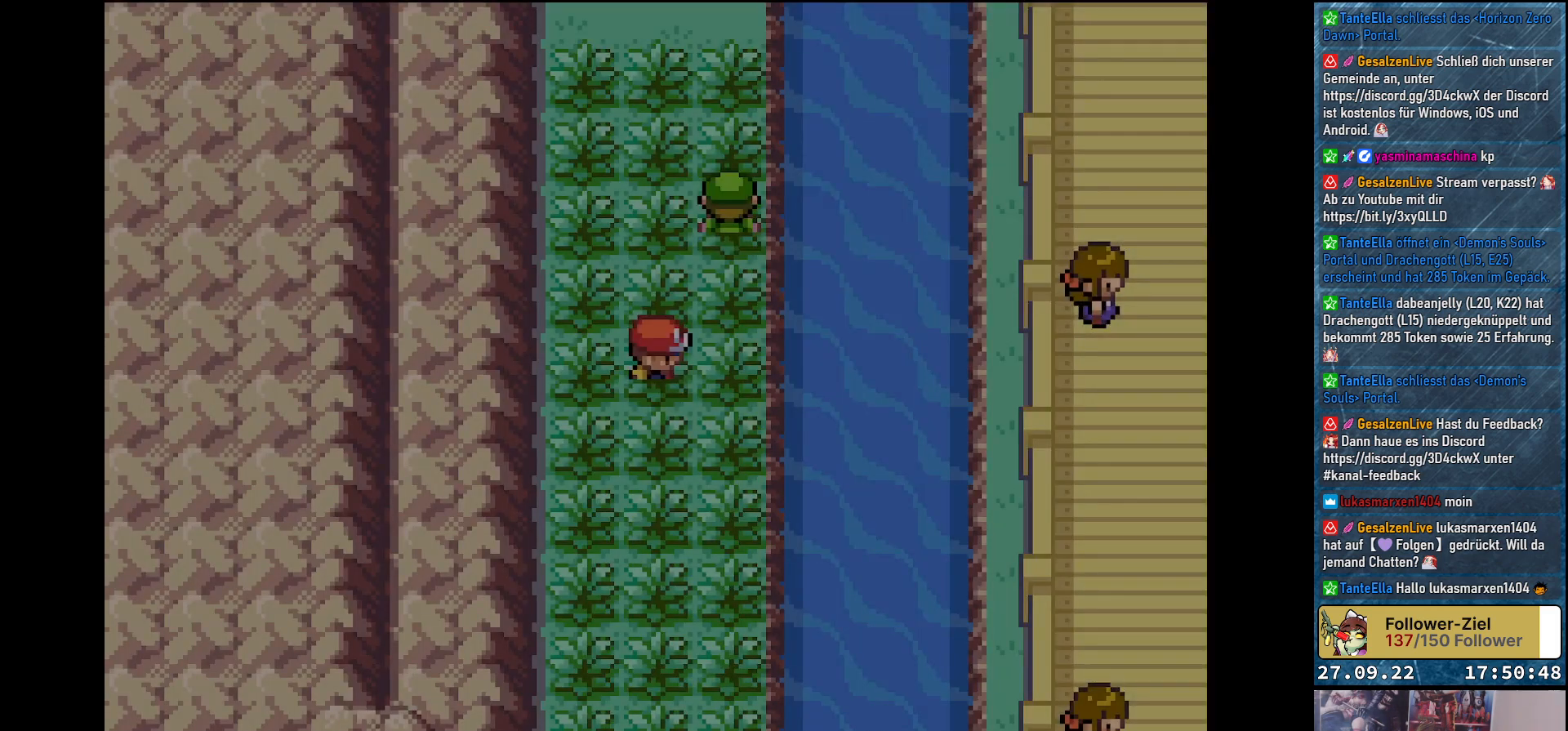
{"buttons": ["DPAD_LEFT"], "left_stick": "center", "right_stick": "center", "events": [[434, "DPAD_LEFT", "down"]]}
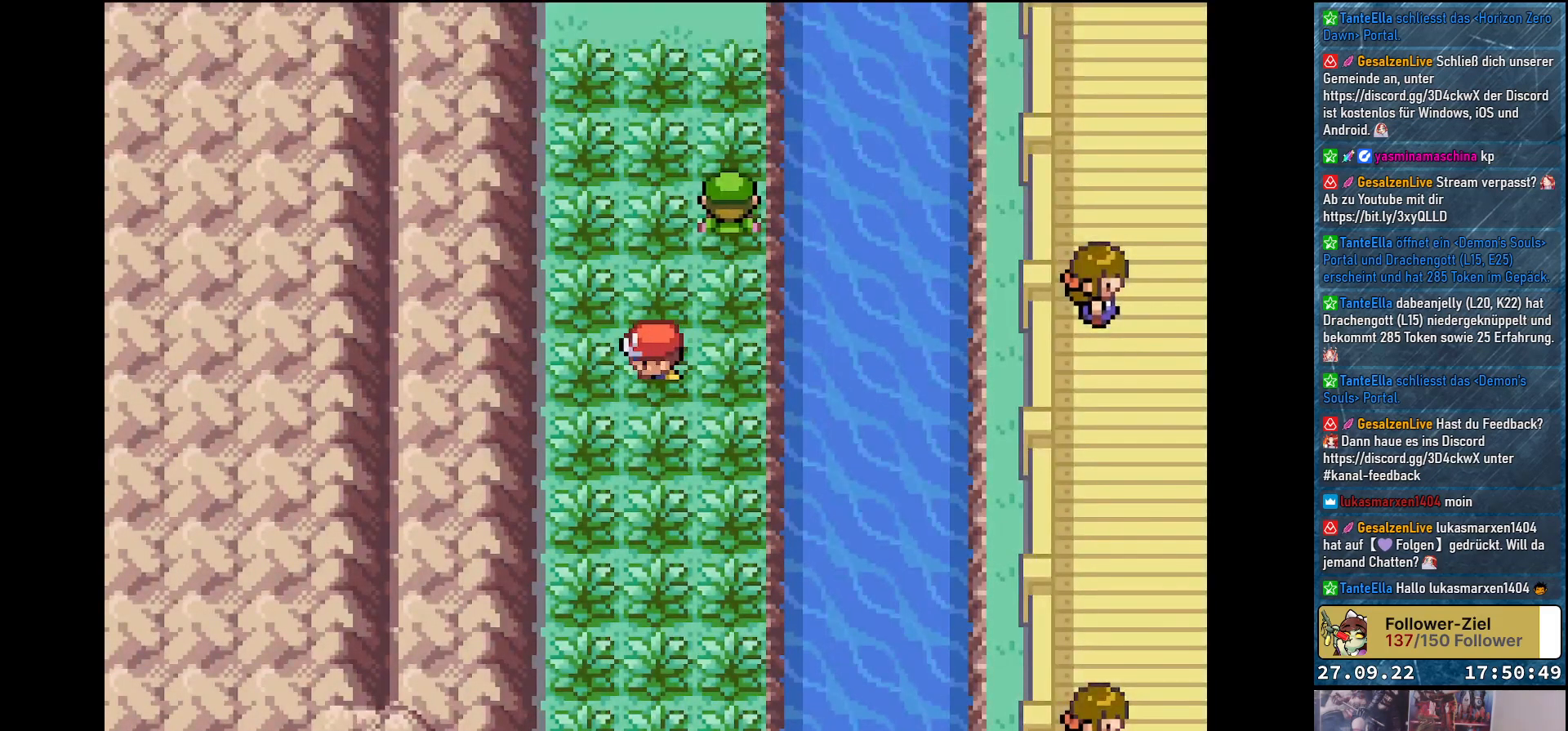
{"buttons": ["DPAD_LEFT"], "left_stick": "center", "right_stick": "center", "events": [[17, "DPAD_LEFT", "up"], [67, "DPAD_RIGHT", "down"], [151, "DPAD_RIGHT", "up"], [234, "DPAD_LEFT", "down"], [317, "DPAD_LEFT", "up"], [368, "DPAD_RIGHT", "down"], [434, "DPAD_RIGHT", "up"], [484, "DPAD_LEFT", "down"]]}
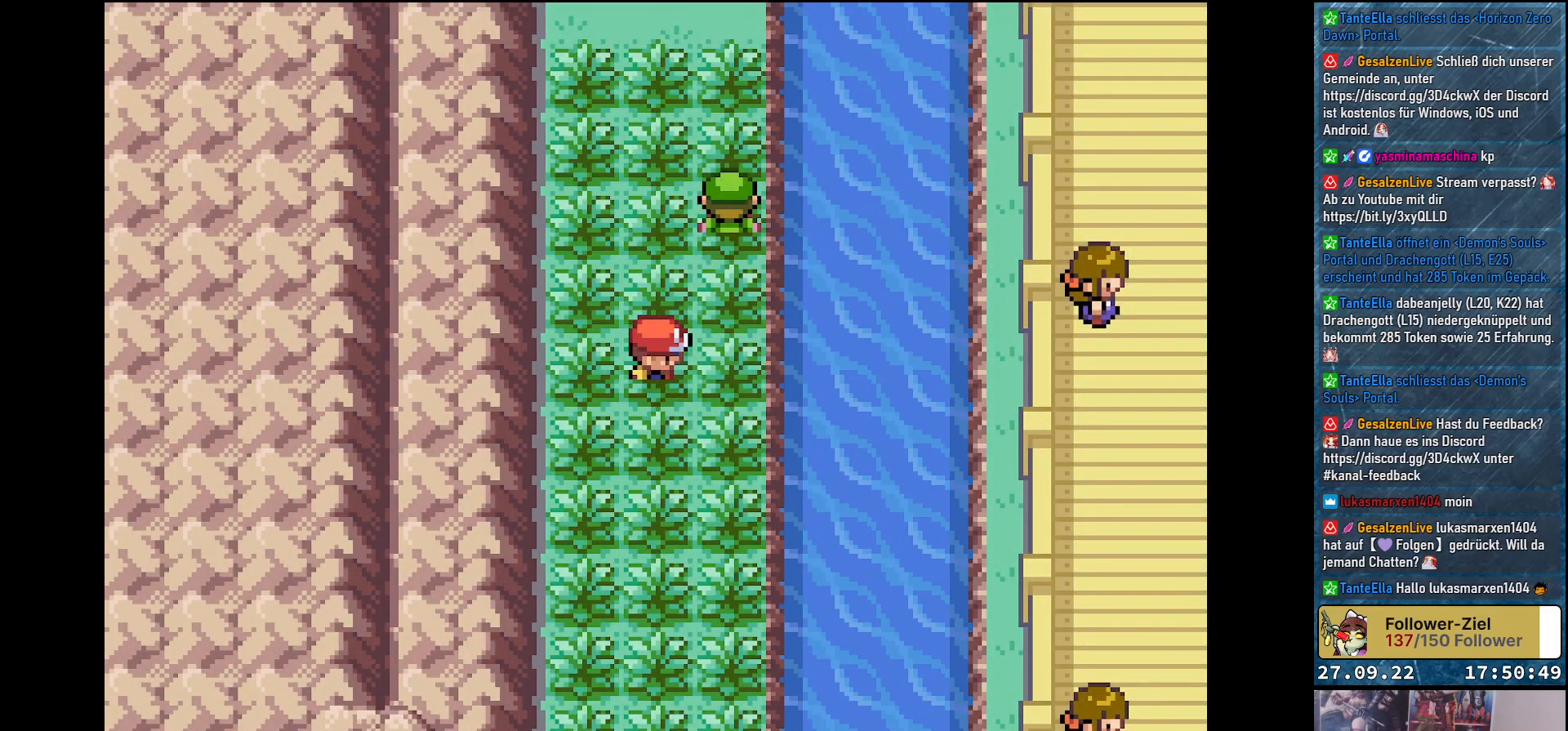
{"buttons": ["DPAD_LEFT"], "left_stick": "center", "right_stick": "center", "events": [[67, "DPAD_LEFT", "up"], [117, "DPAD_RIGHT", "down"], [167, "DPAD_RIGHT", "up"], [234, "DPAD_LEFT", "down"], [317, "DPAD_LEFT", "up"], [384, "DPAD_RIGHT", "down"], [417, "DPAD_RIGHT", "up"], [467, "DPAD_LEFT", "down"]]}
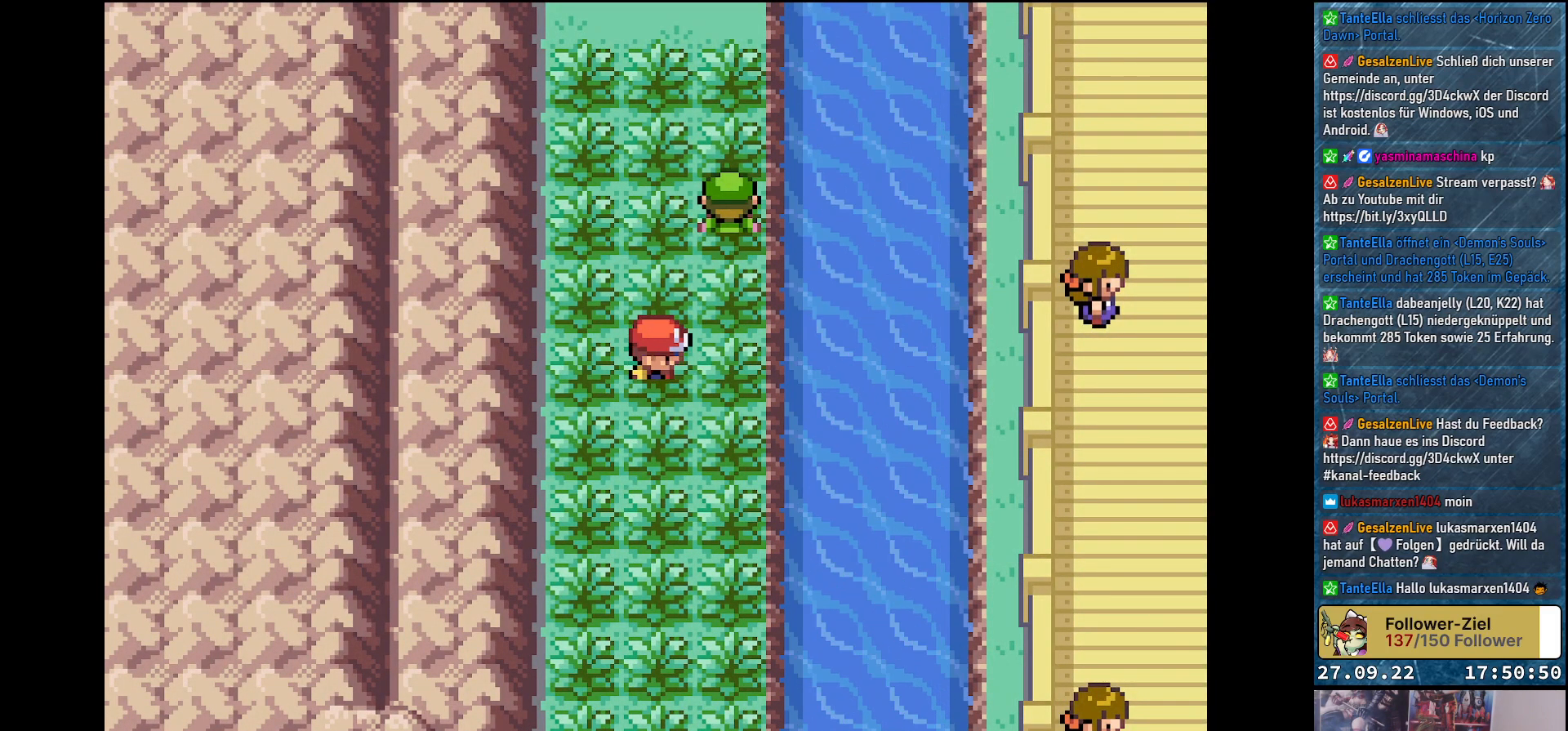
{"buttons": [], "left_stick": "center", "right_stick": "center", "events": [[33, "DPAD_LEFT", "up"], [250, "DPAD_LEFT", "down"], [333, "DPAD_LEFT", "up"], [333, "DPAD_RIGHT", "down"], [450, "DPAD_RIGHT", "up"]]}